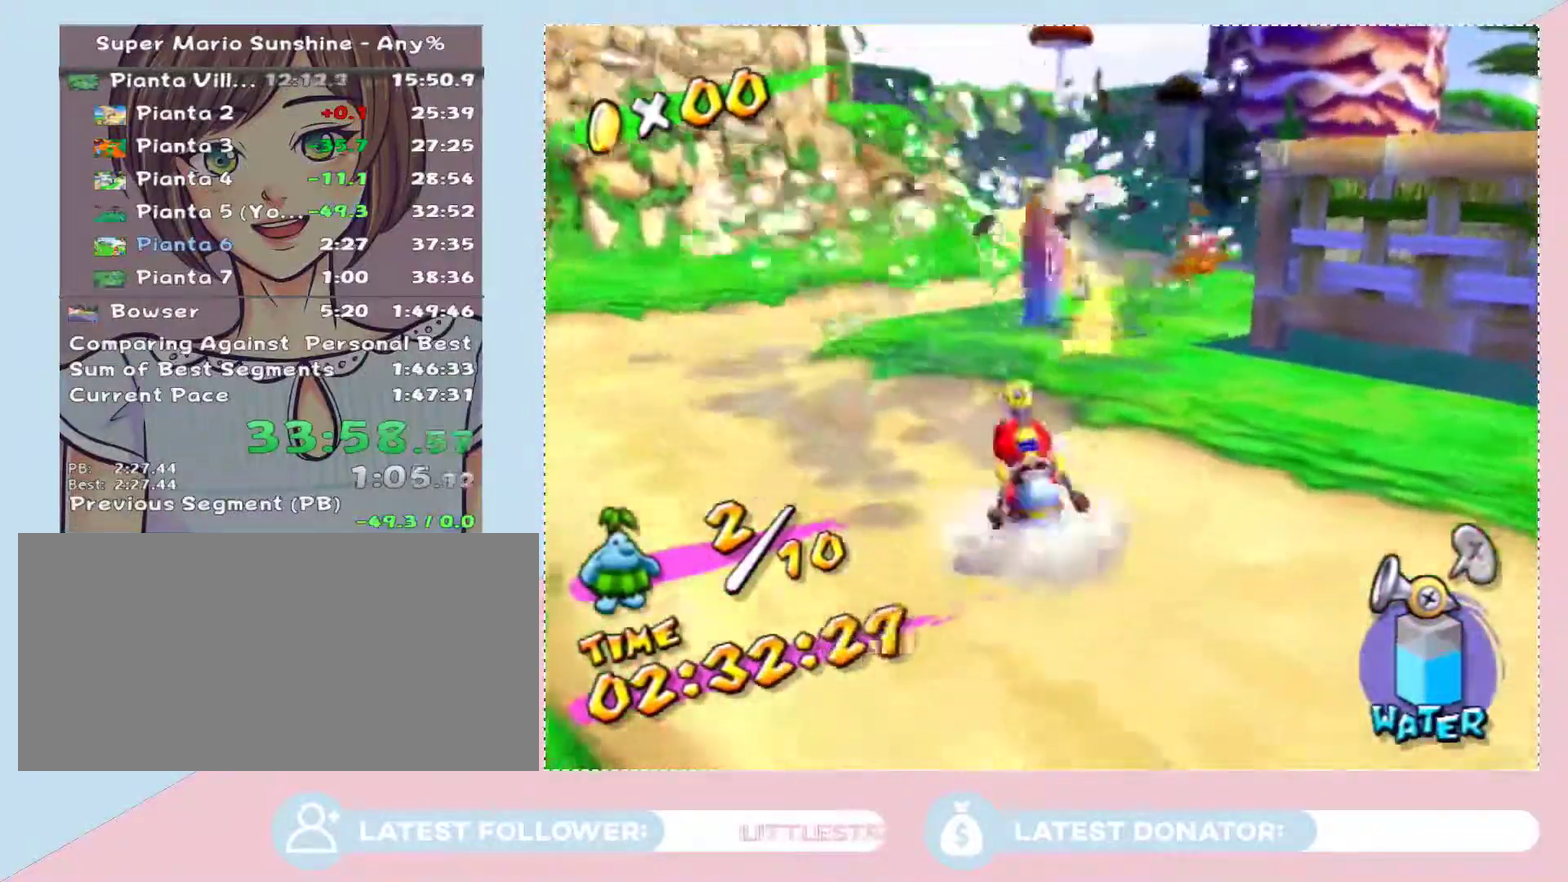
Gameplay with a controller (Nintendo layout); each line is a JSON object with the inputs held at the frame after it. "events" lists button and stick changes between this image and that frame as [ms after this image, input, new state], when the widget could be followed in between. Not read: L3 R2 R3.
{"buttons": [], "left_stick": "up-left", "right_stick": "right", "events": []}
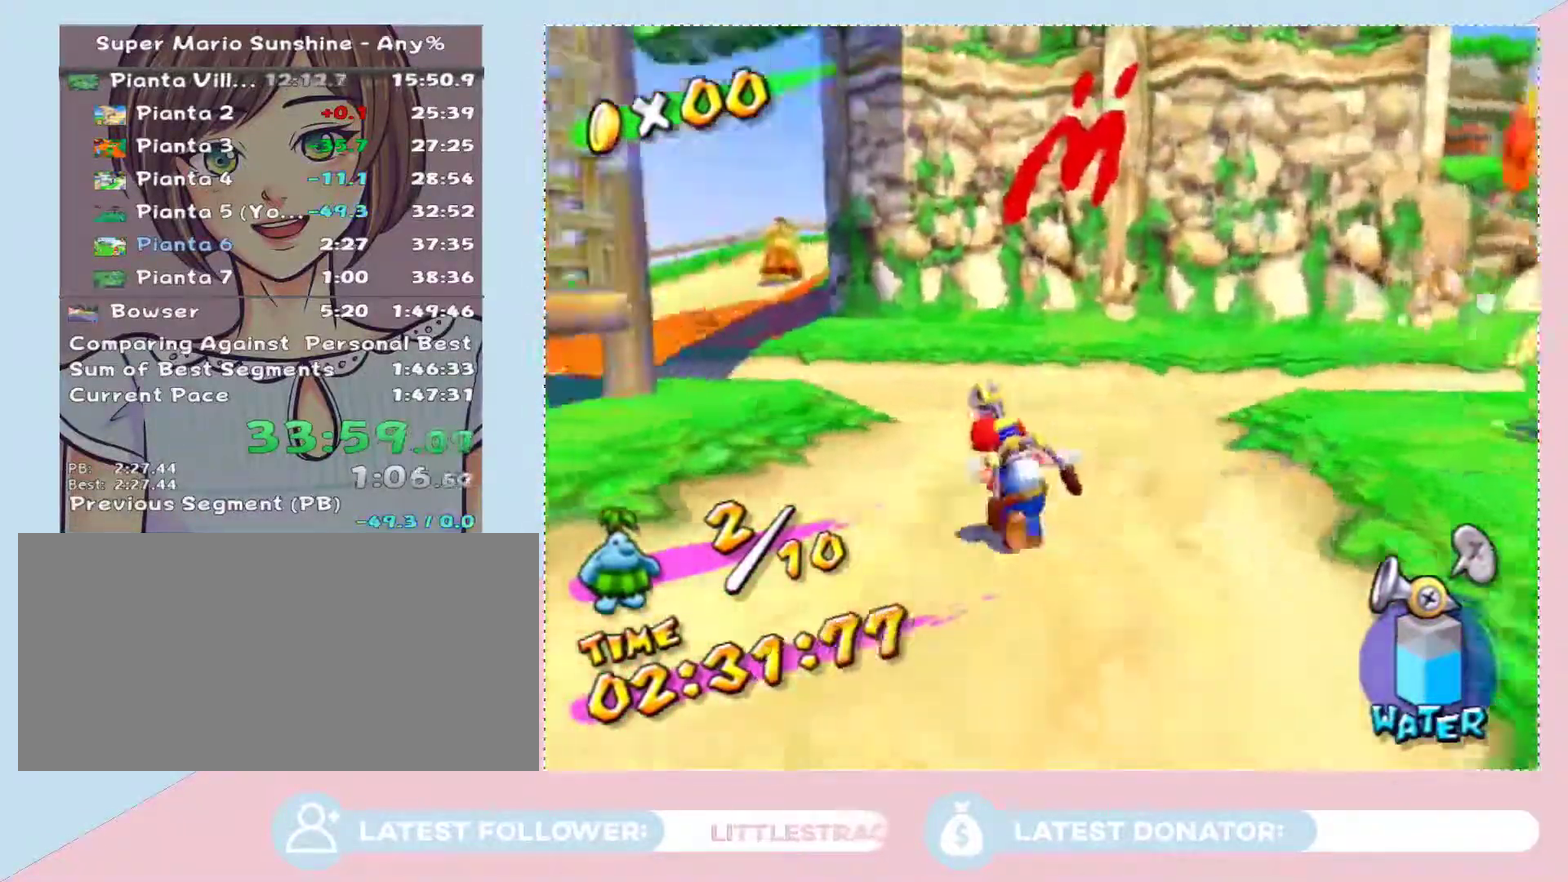
{"buttons": ["A"], "left_stick": "up-right", "right_stick": "center"}
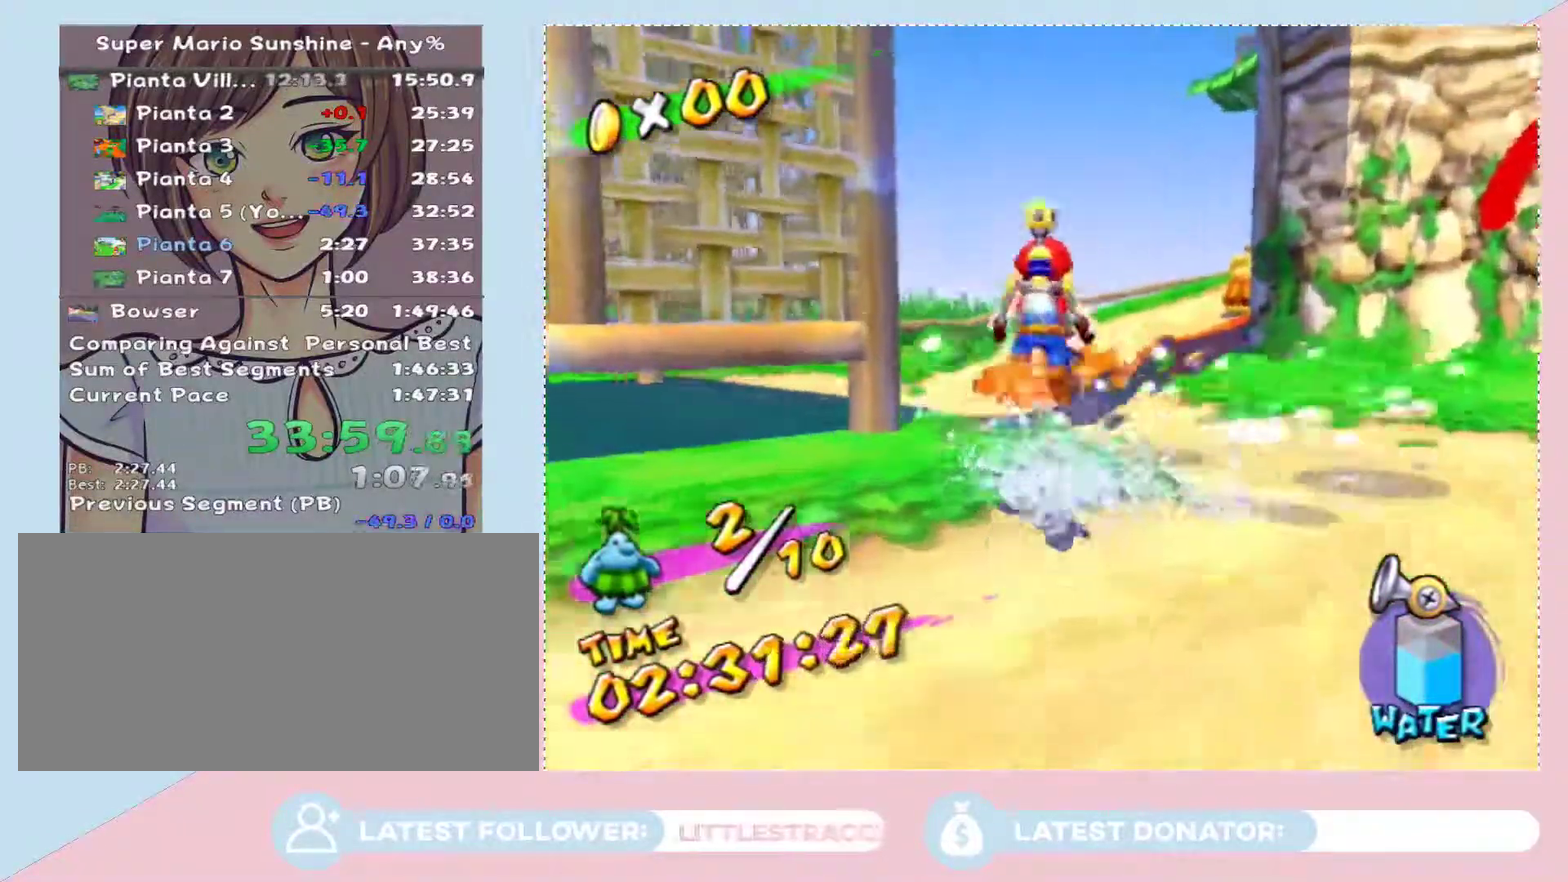
{"buttons": [], "left_stick": "right", "right_stick": "left"}
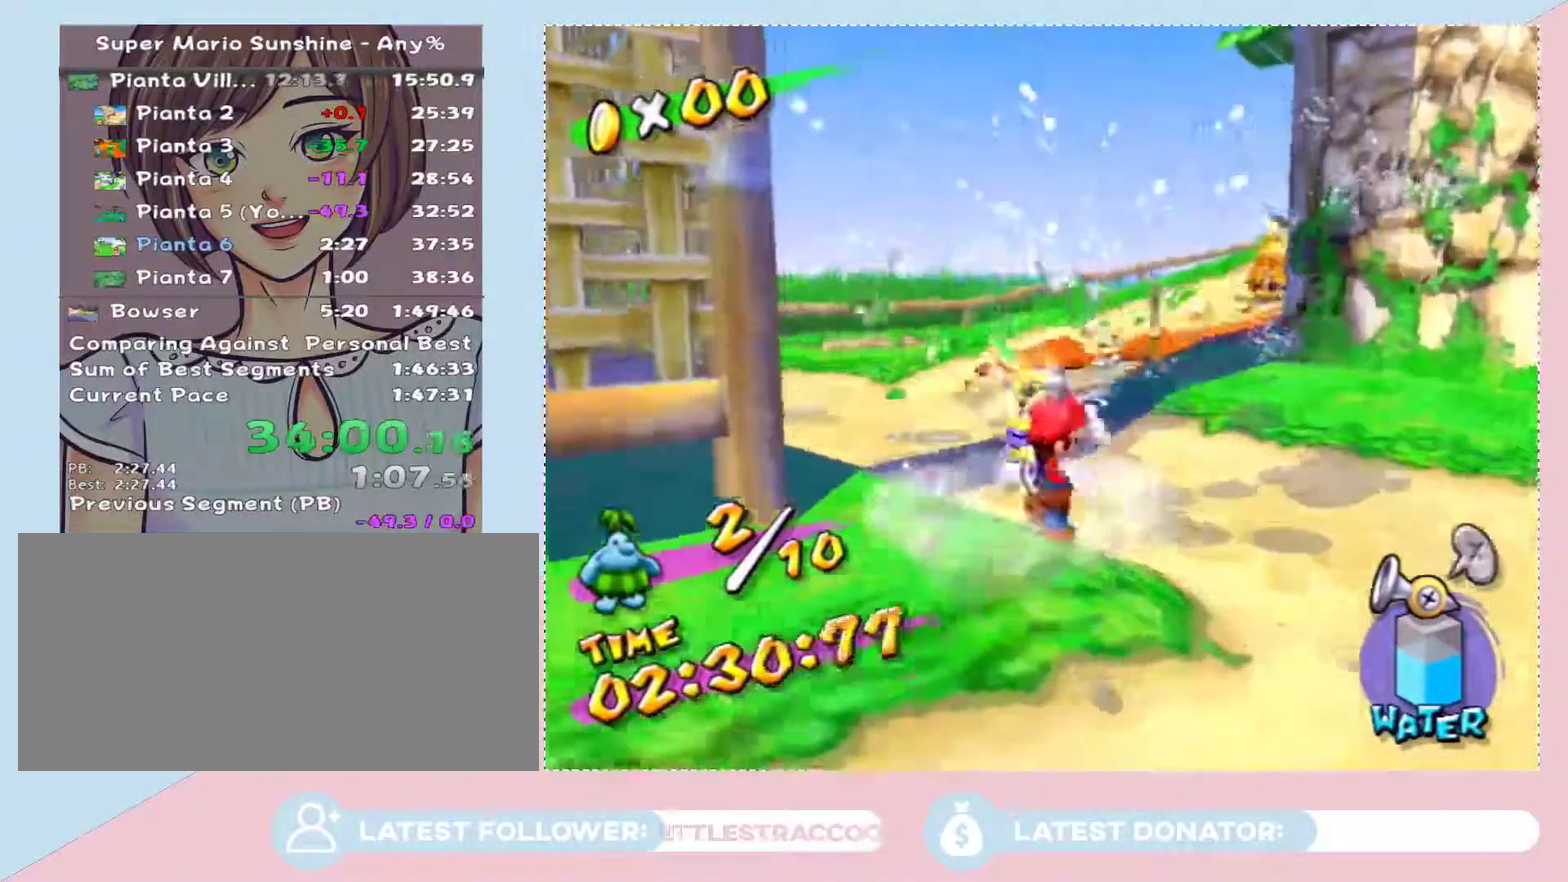
{"buttons": [], "left_stick": "right", "right_stick": "left", "events": []}
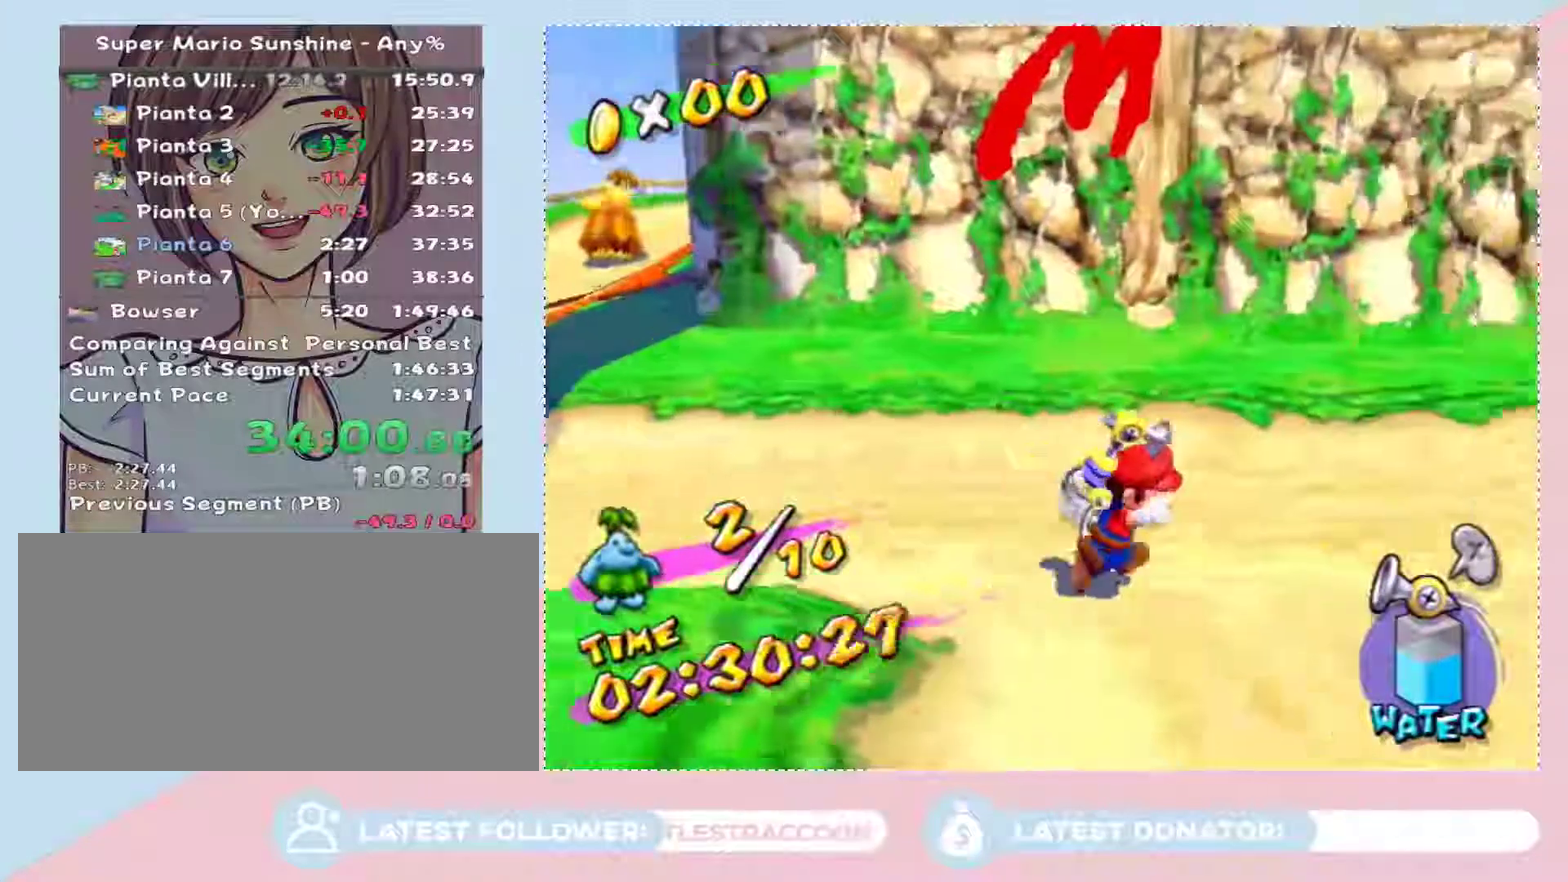
{"buttons": [], "left_stick": "right", "right_stick": "left", "events": []}
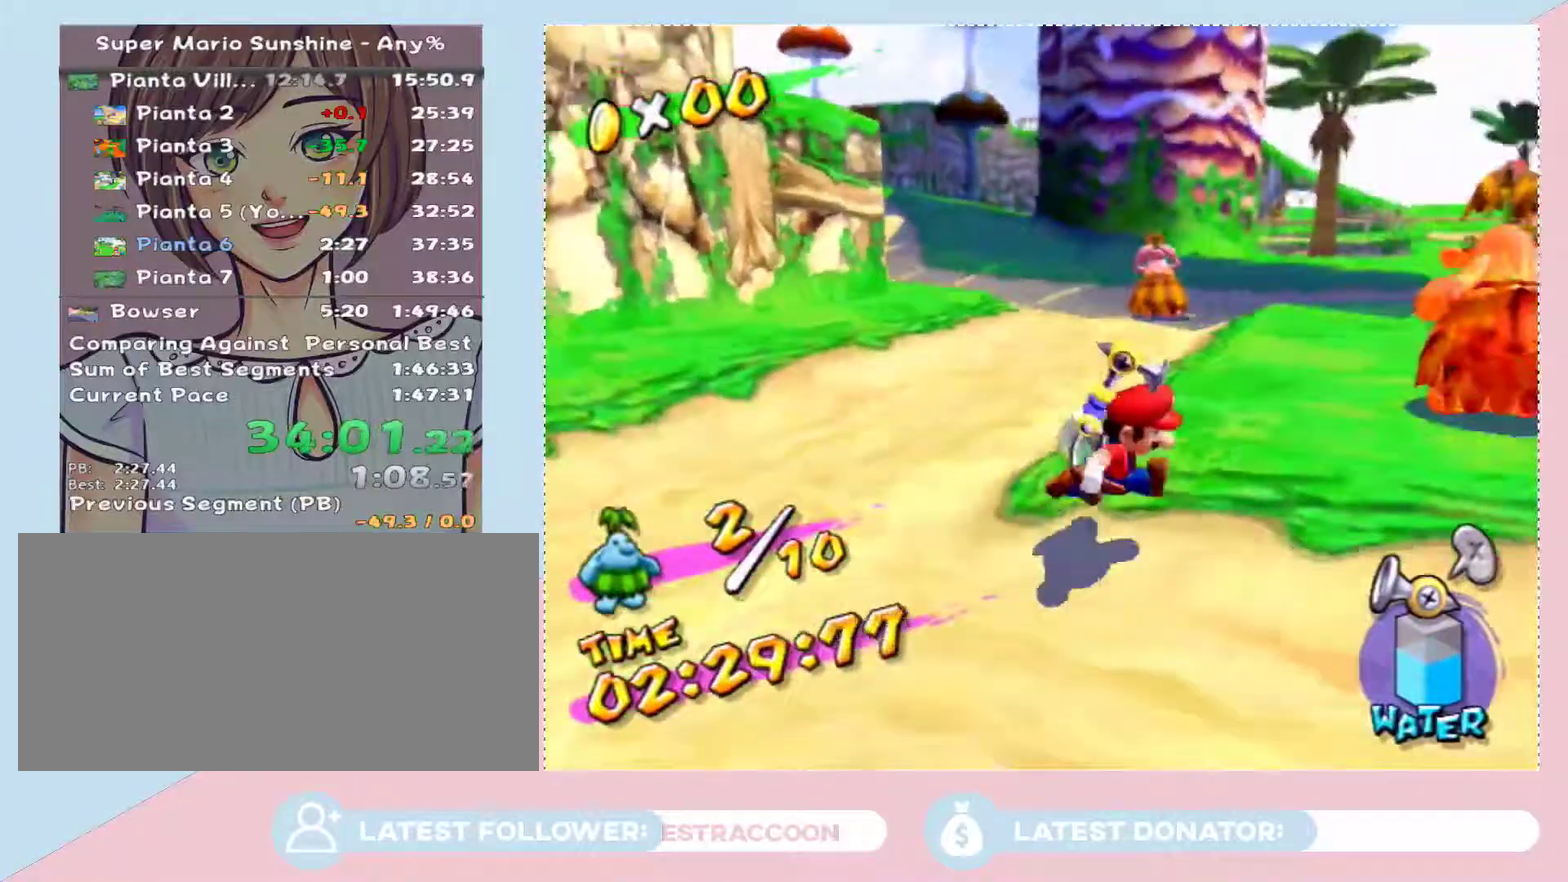
{"buttons": [], "left_stick": "center", "right_stick": "center", "events": [[100, "left_stick", "up-right"], [133, "right_stick", "up-left"], [233, "right_stick", "center"], [267, "left_stick", "up"], [483, "left_stick", "center"]]}
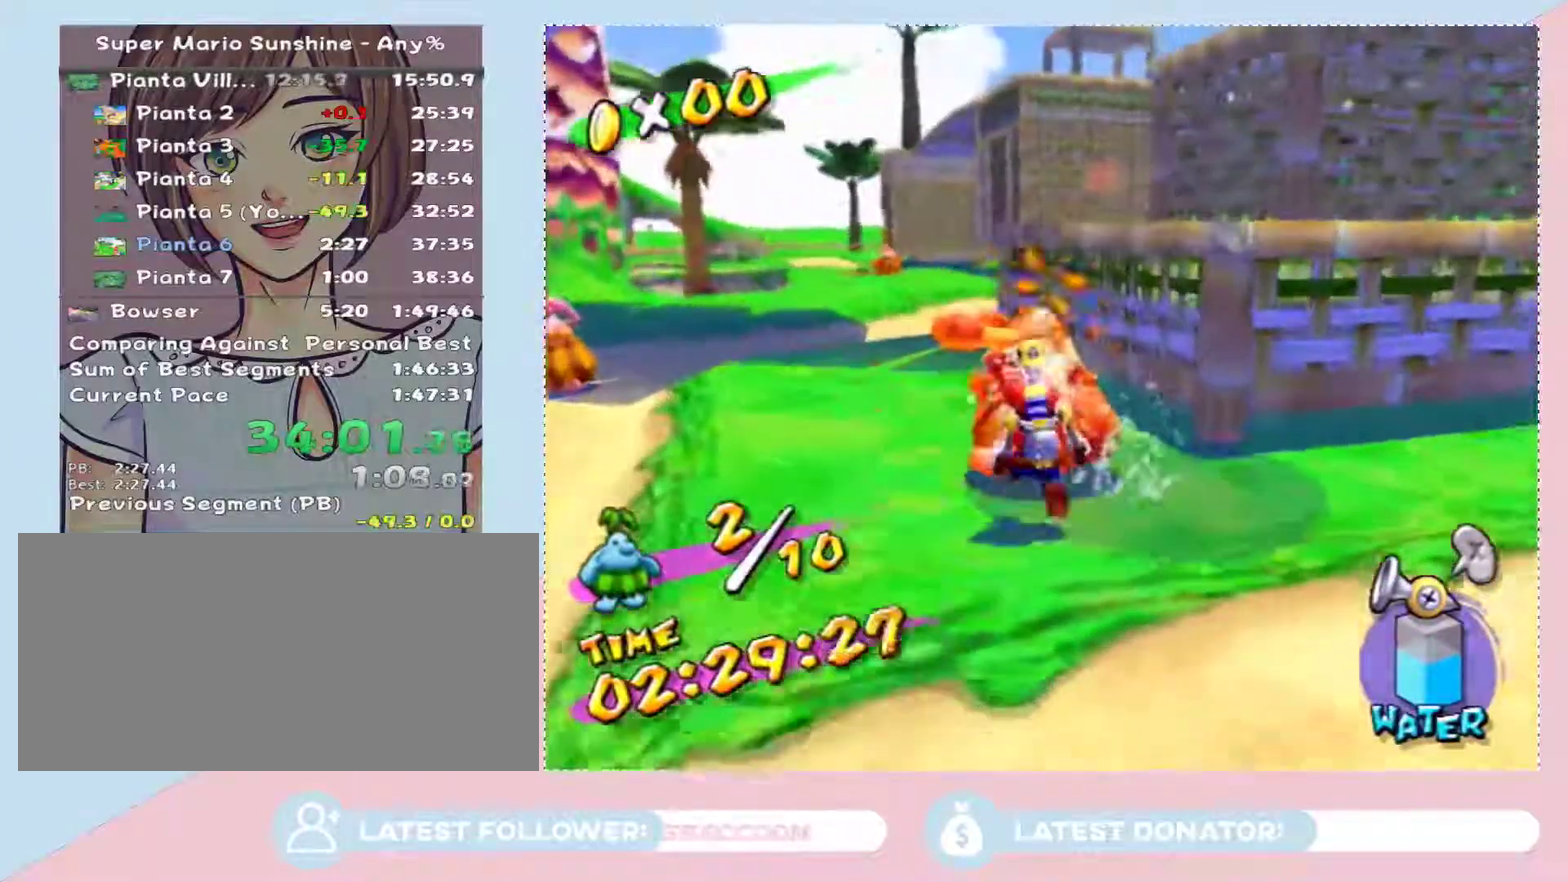
{"buttons": ["L2"], "left_stick": "left", "right_stick": "center", "events": [[67, "L2", "down"], [267, "left_stick", "up-right"], [350, "left_stick", "center"], [450, "left_stick", "left"]]}
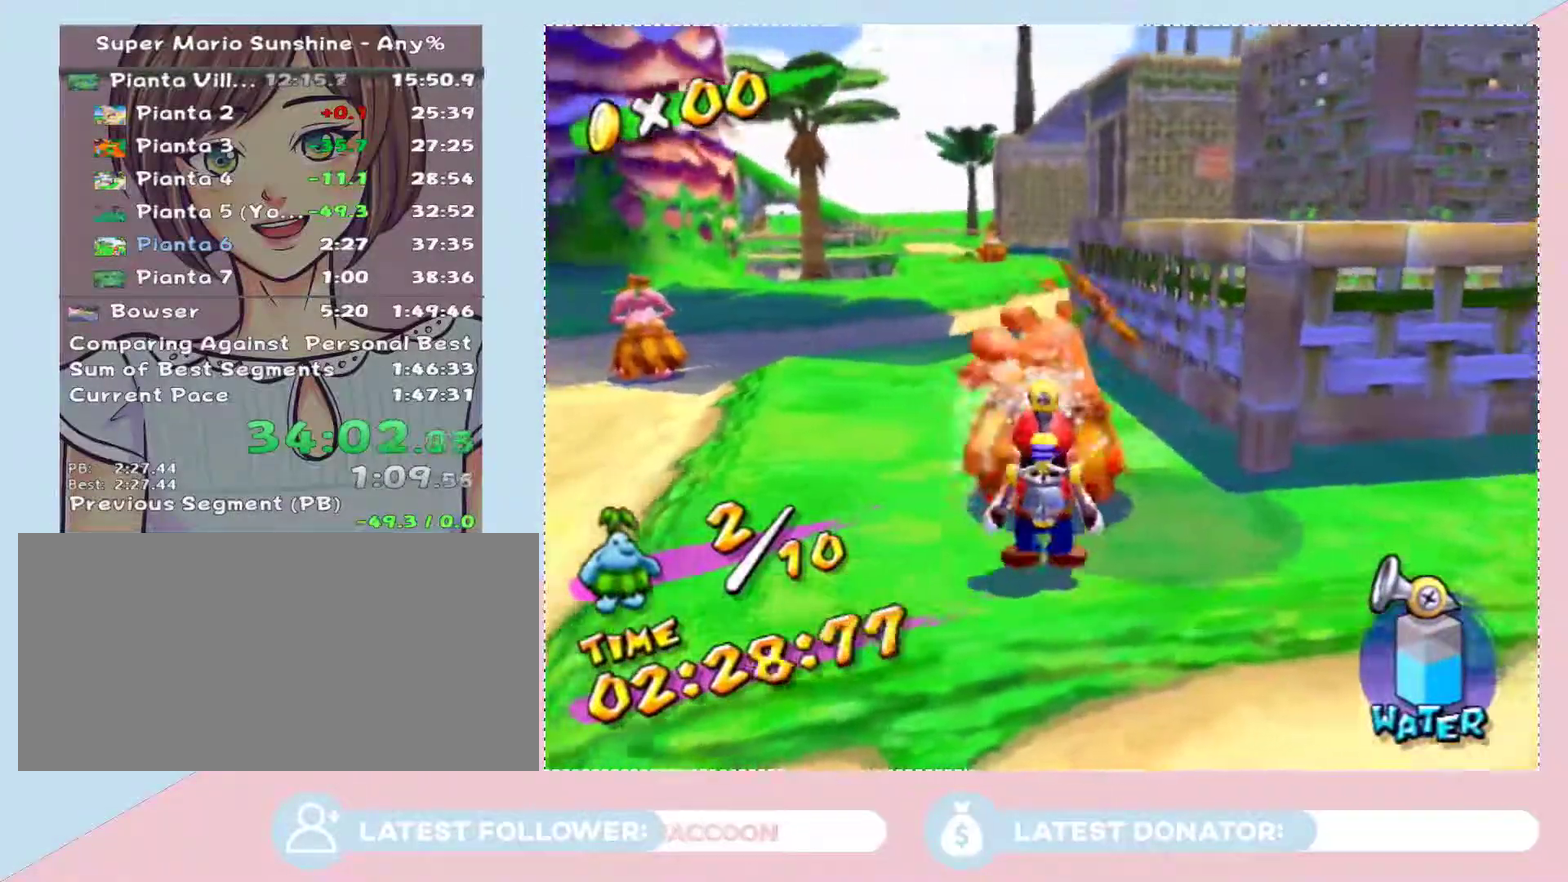
{"buttons": ["L2"], "left_stick": "up-right", "right_stick": "center", "events": [[67, "left_stick", "right"], [200, "left_stick", "left"], [283, "left_stick", "right"], [383, "left_stick", "left"], [483, "left_stick", "up-right"]]}
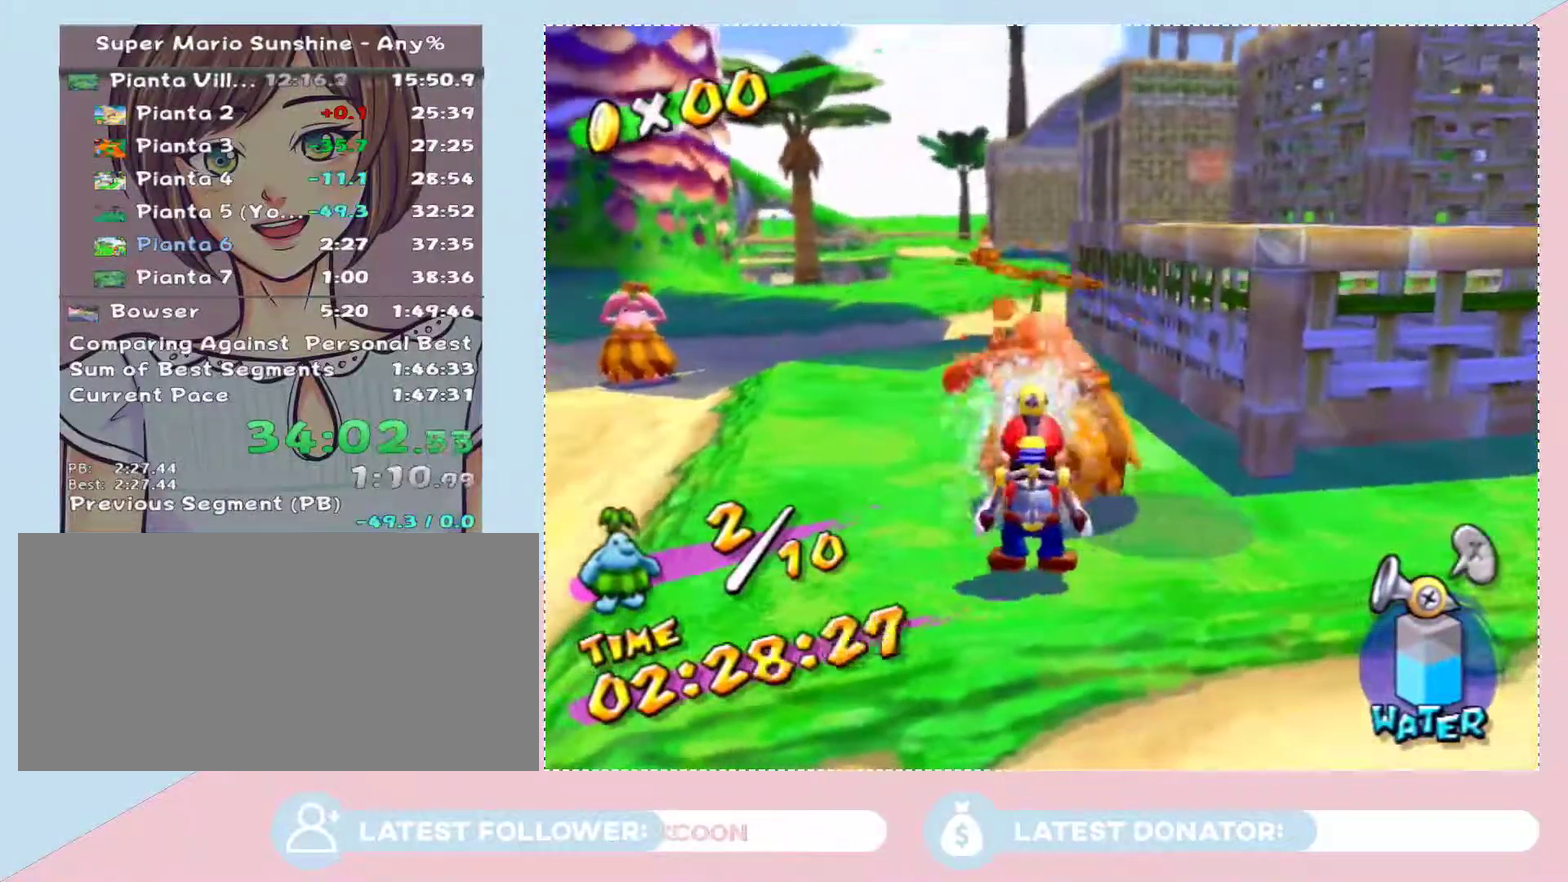
{"buttons": [], "left_stick": "down-left", "right_stick": "center"}
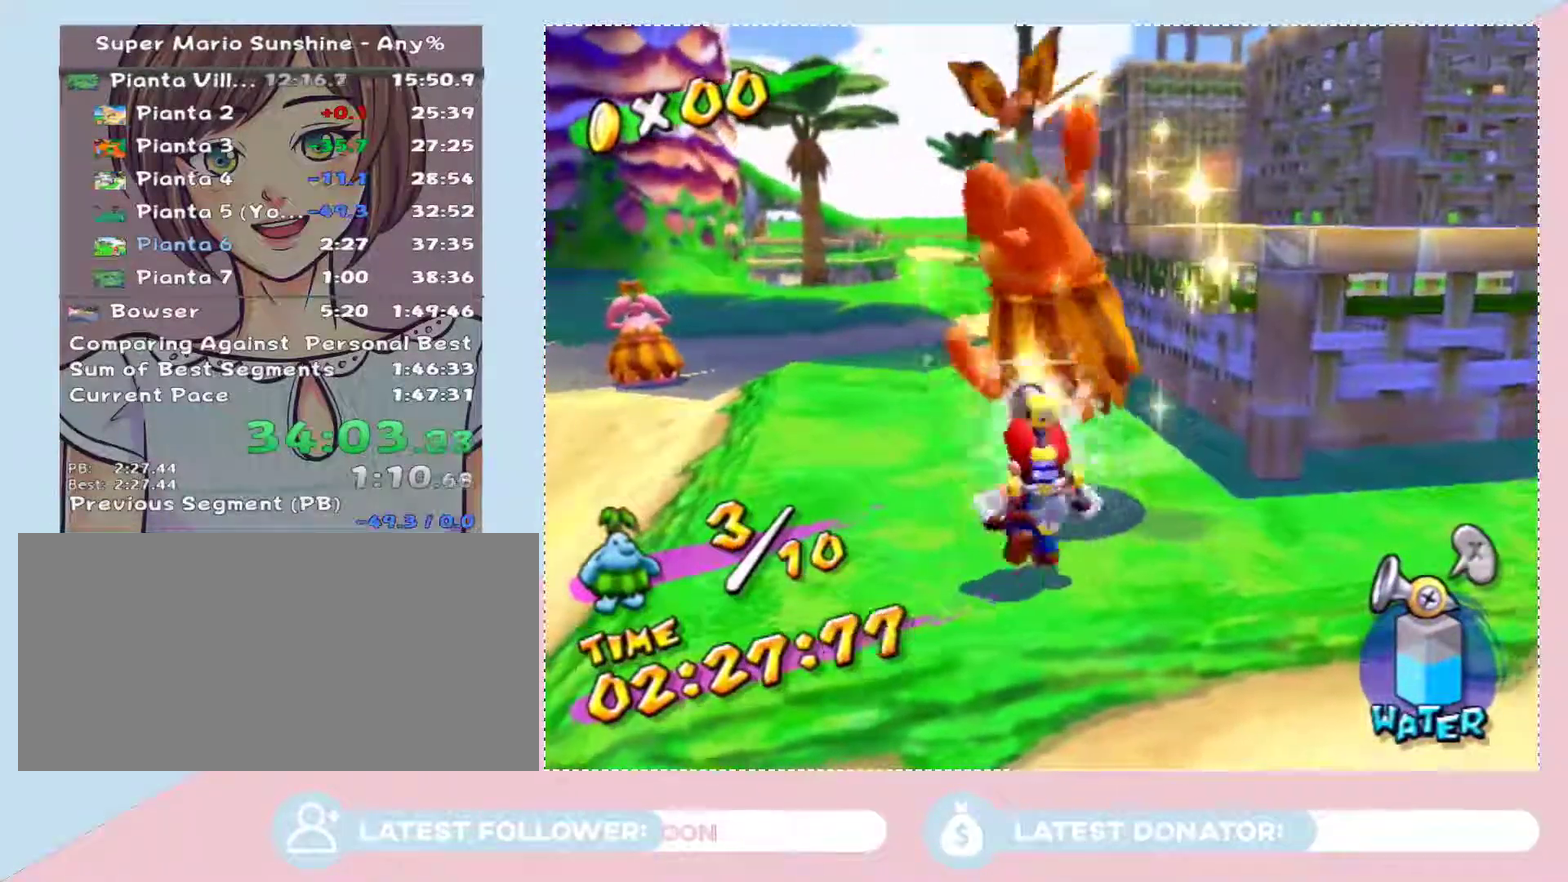
{"buttons": [], "left_stick": "down-left", "right_stick": "center", "events": [[317, "B", "down"], [417, "B", "up"]]}
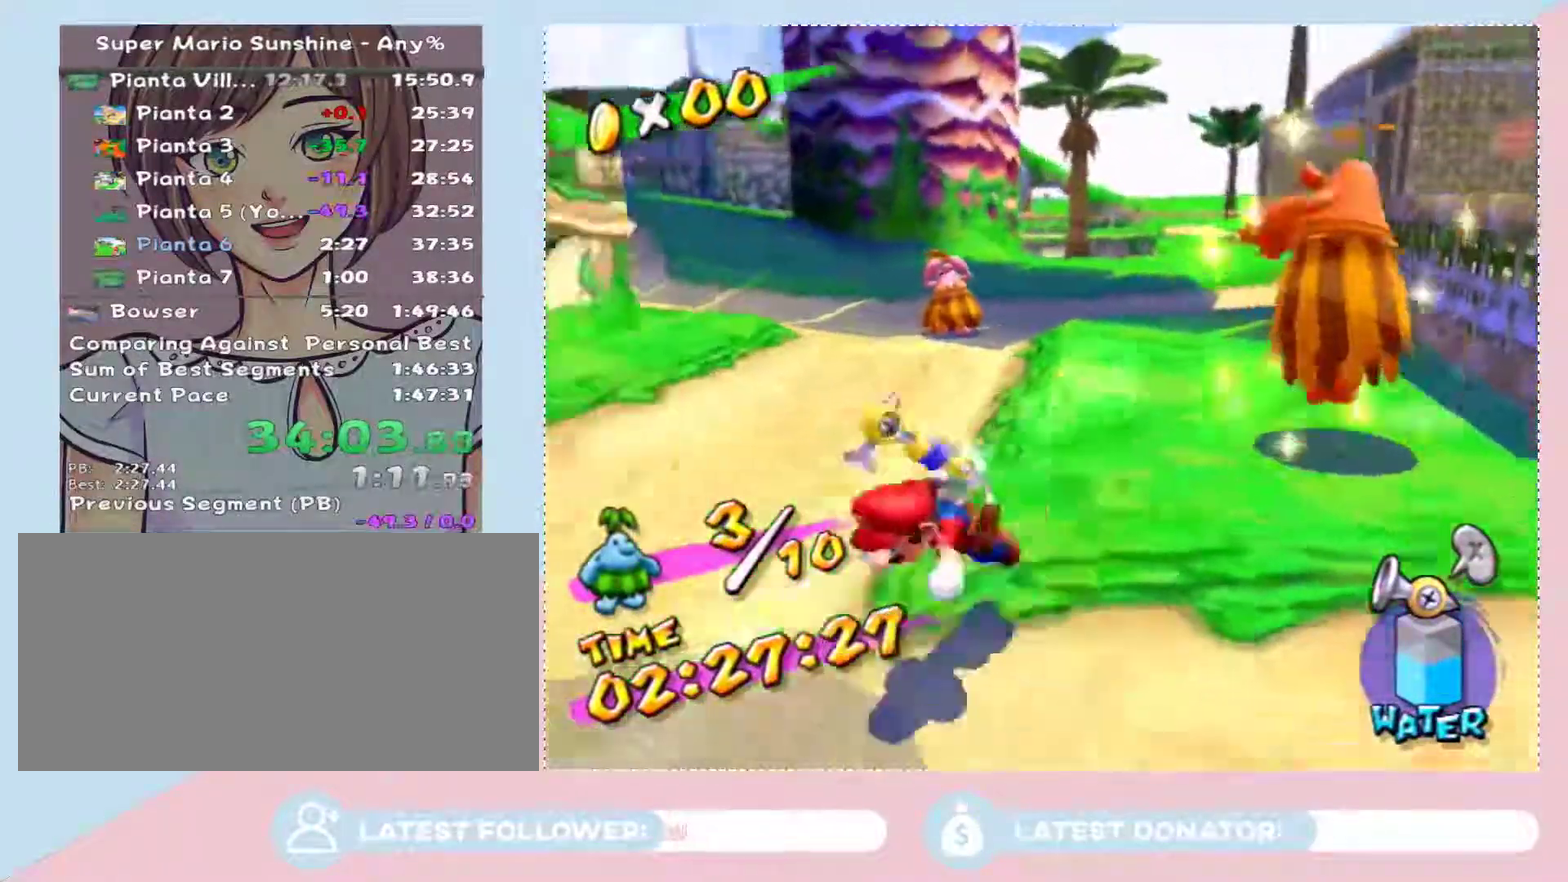
{"buttons": ["A"], "left_stick": "down-left", "right_stick": "center", "events": [[350, "A", "down"]]}
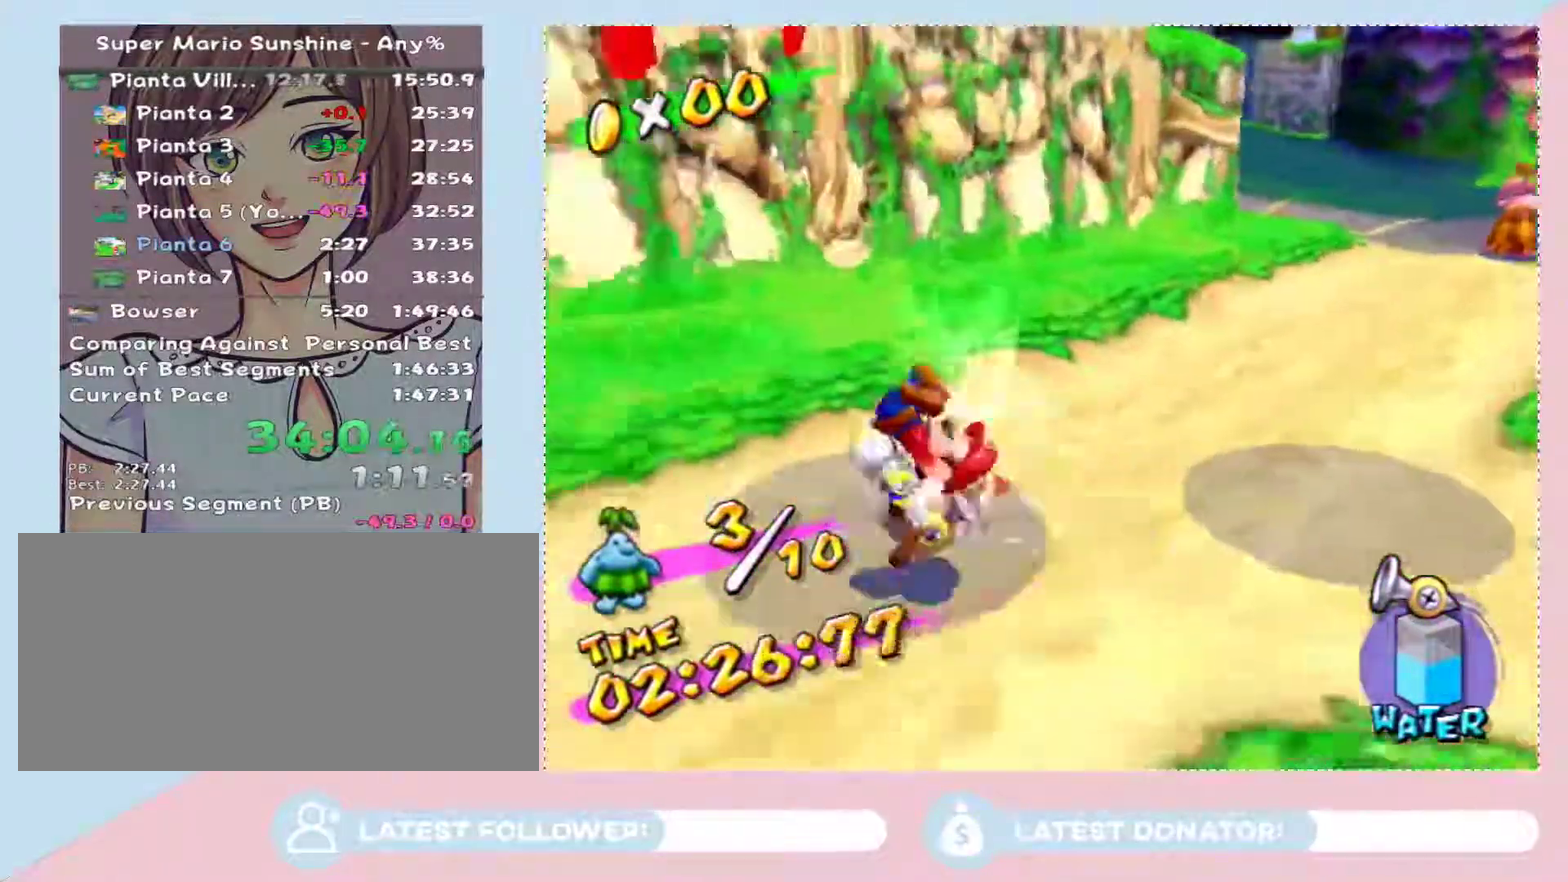
{"buttons": [], "left_stick": "up", "right_stick": "center", "events": [[33, "A", "up"], [167, "left_stick", "center"], [233, "left_stick", "up"]]}
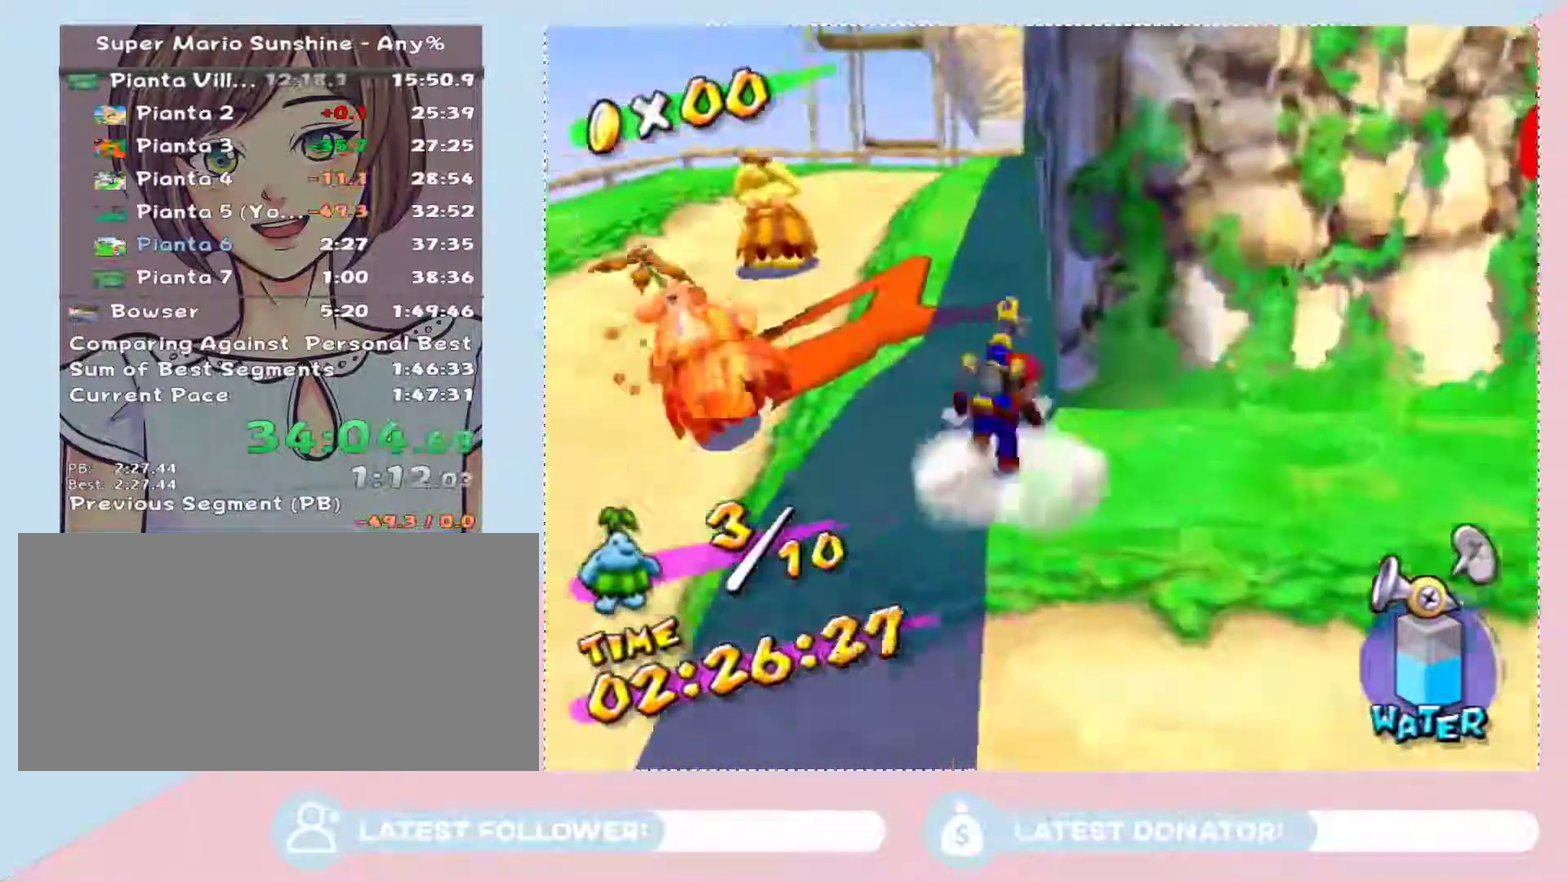
{"buttons": [], "left_stick": "up-left", "right_stick": "center", "events": [[33, "left_stick", "up-left"], [133, "left_stick", "center"], [417, "left_stick", "up-left"]]}
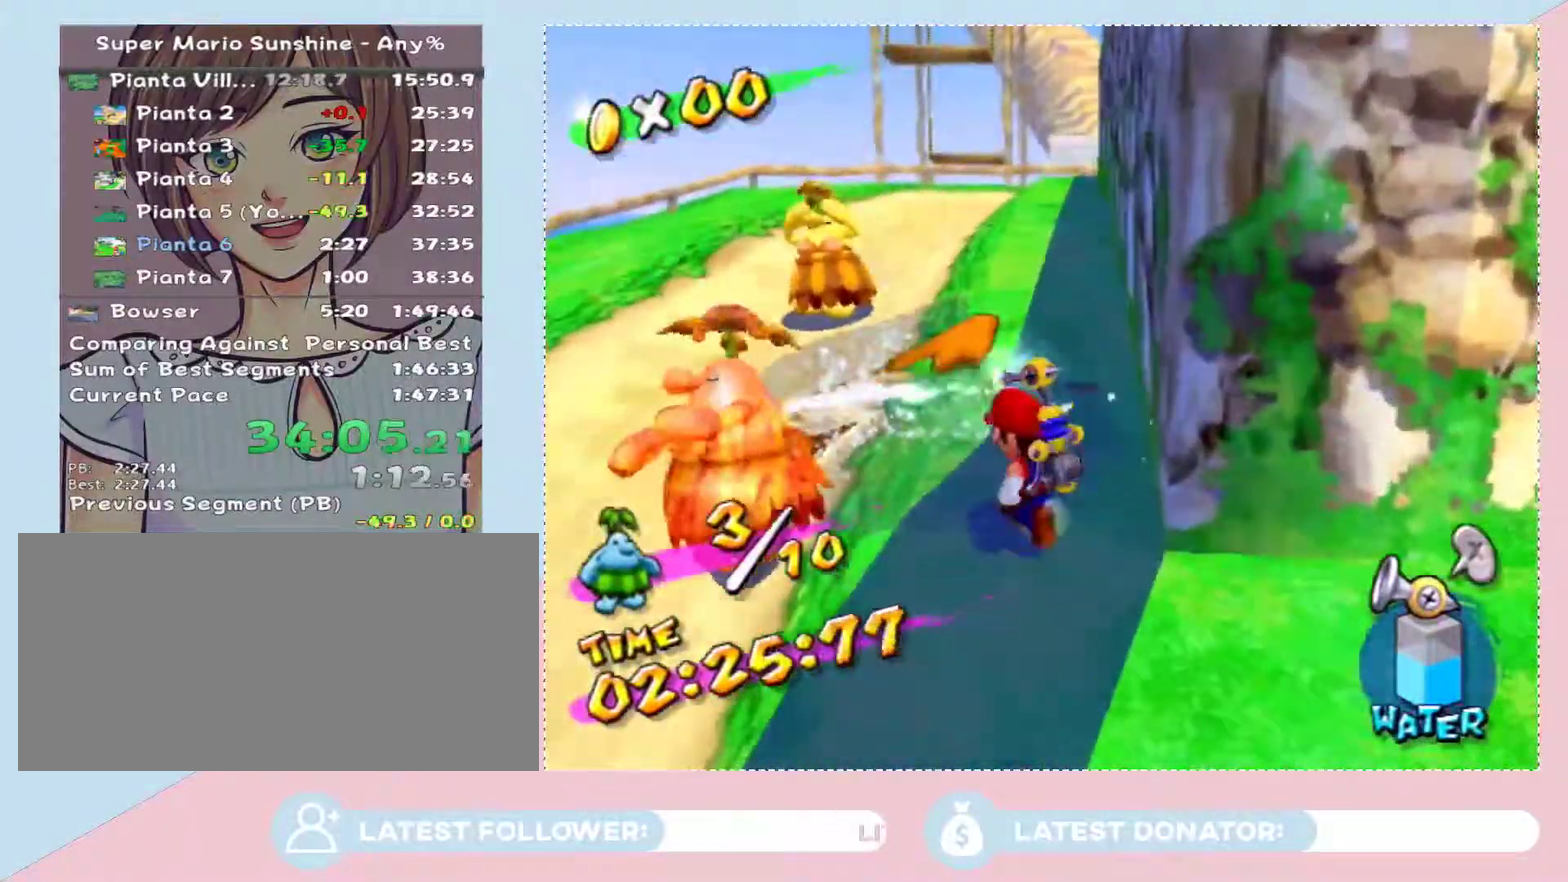
{"buttons": ["L2"], "left_stick": "up-right", "right_stick": "center", "events": [[17, "left_stick", "left"], [233, "left_stick", "center"], [250, "L2", "down"], [500, "left_stick", "up-right"]]}
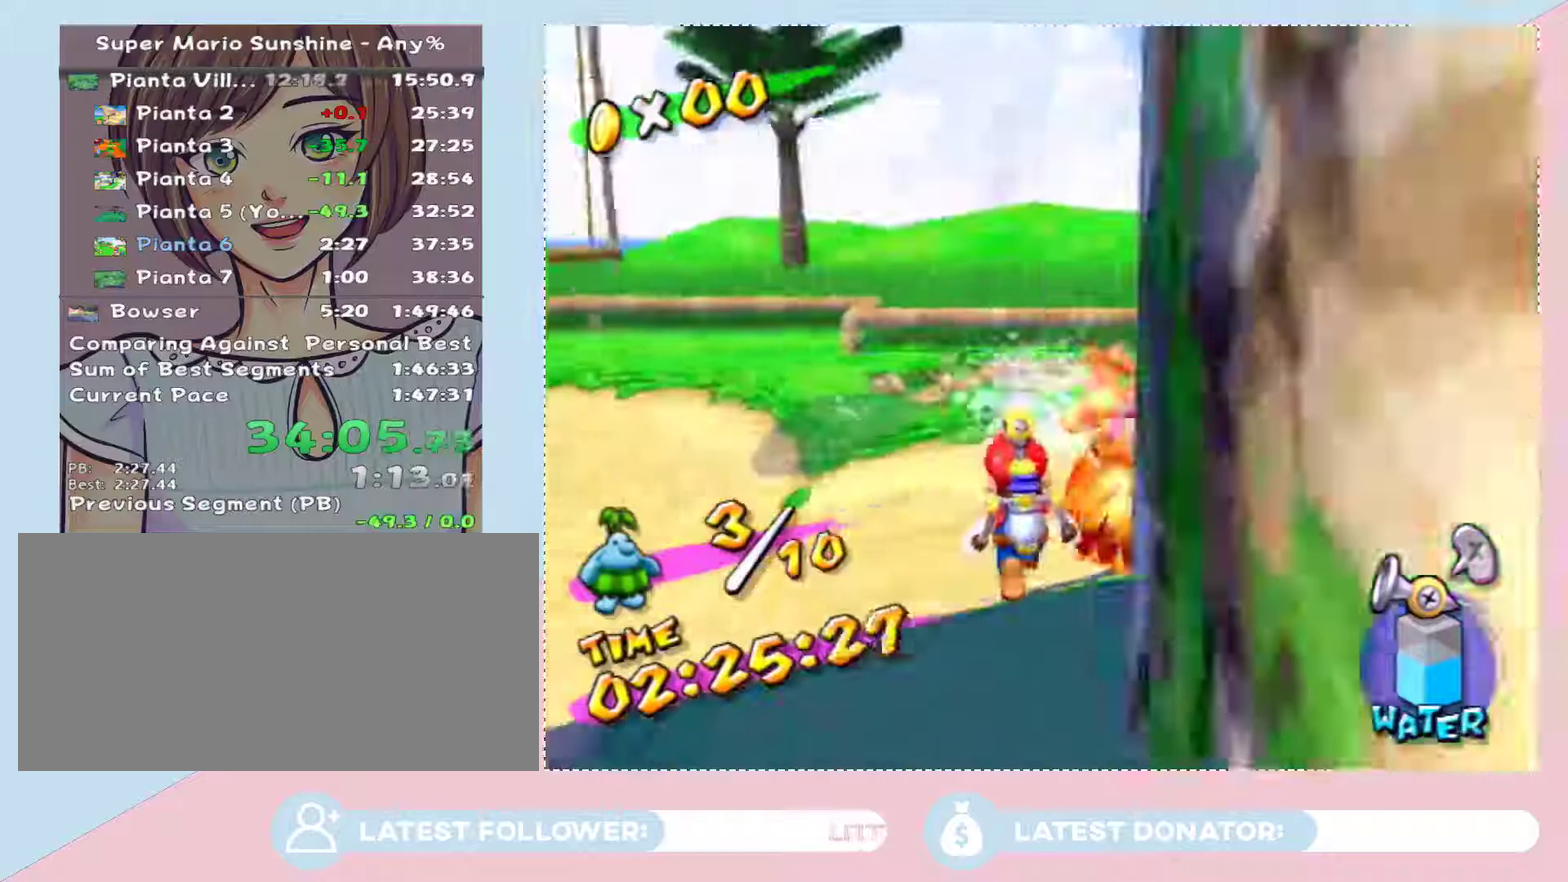
{"buttons": ["L2"], "left_stick": "right", "right_stick": "center", "events": [[350, "left_stick", "center"], [500, "left_stick", "right"]]}
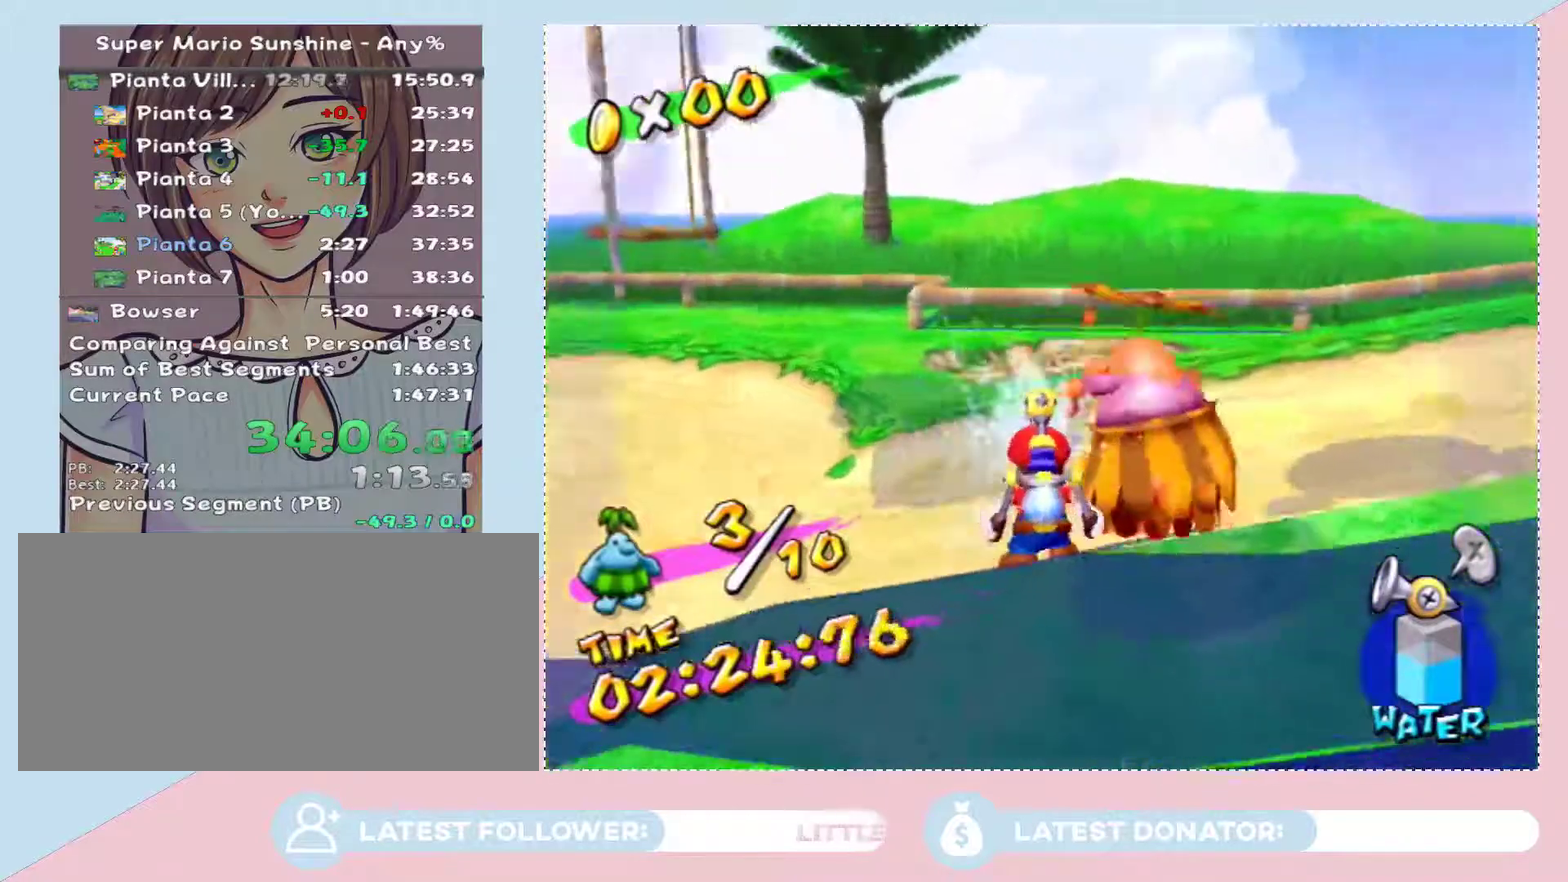
{"buttons": ["L2"], "left_stick": "center", "right_stick": "center", "events": [[233, "left_stick", "center"], [350, "left_stick", "left"], [450, "left_stick", "center"]]}
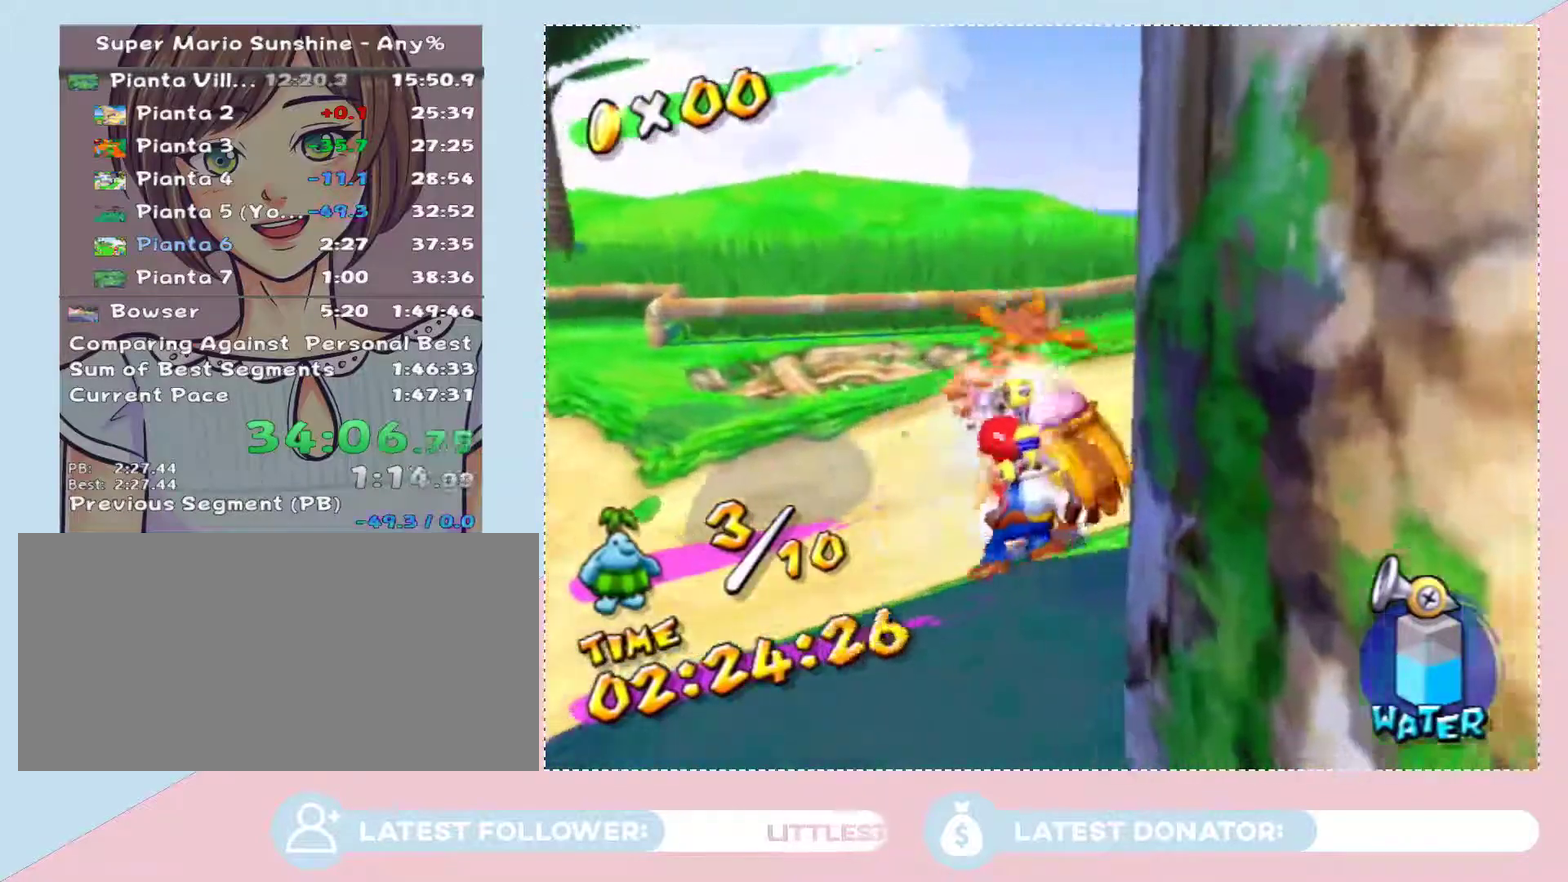
{"buttons": [], "left_stick": "right", "right_stick": "left", "events": [[317, "L2", "up"], [350, "left_stick", "right"], [350, "right_stick", "left"]]}
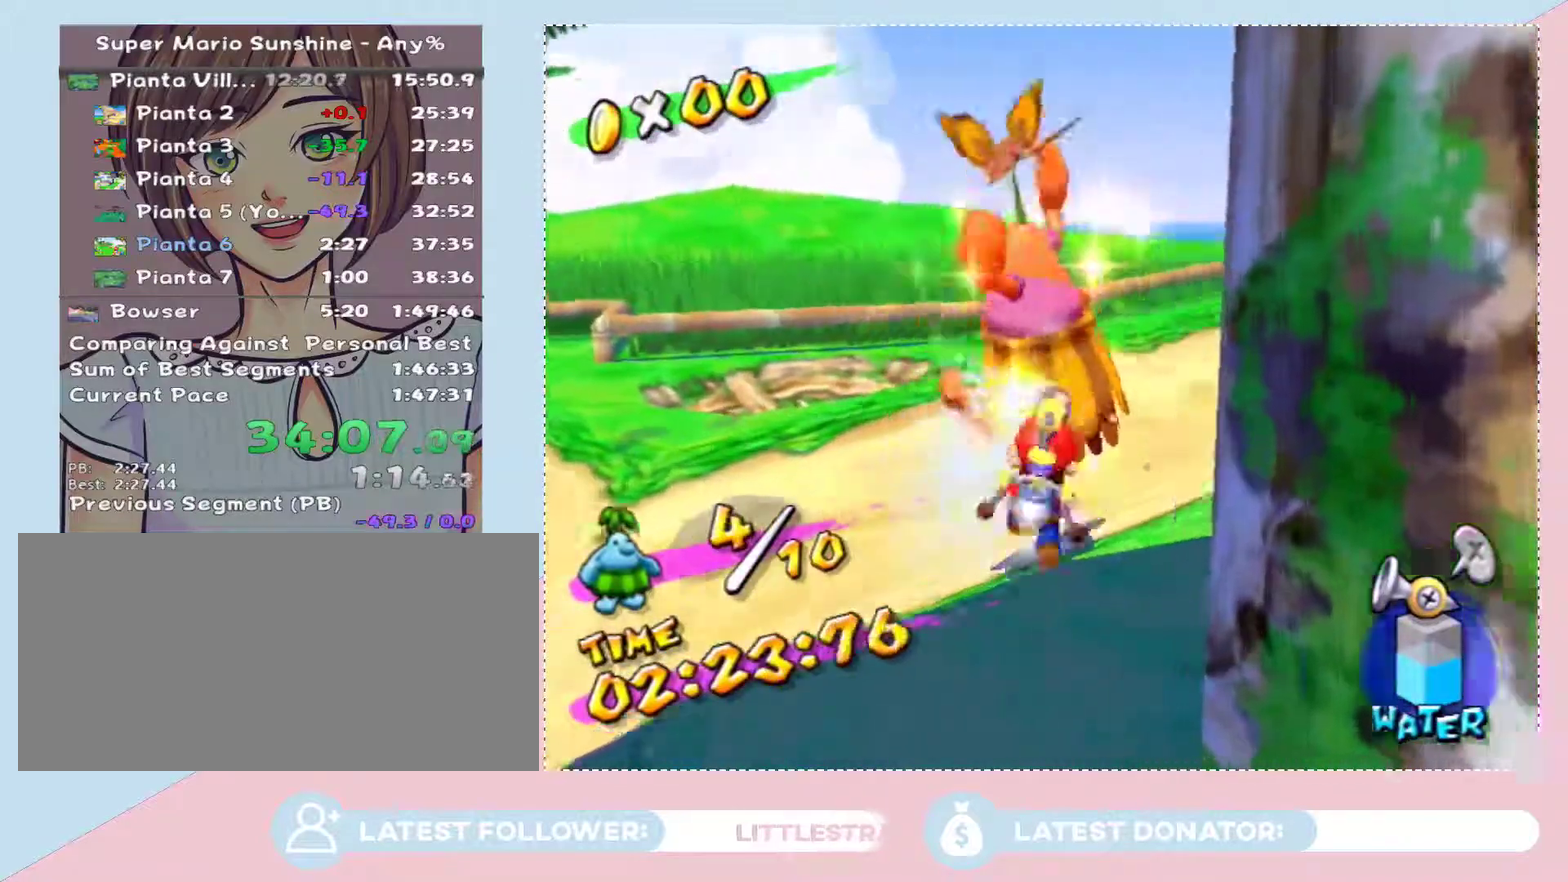
{"buttons": [], "left_stick": "up", "right_stick": "center", "events": [[100, "left_stick", "up-right"], [133, "right_stick", "center"], [233, "A", "down"], [250, "B", "down"], [350, "B", "up"], [383, "A", "up"], [400, "left_stick", "up"]]}
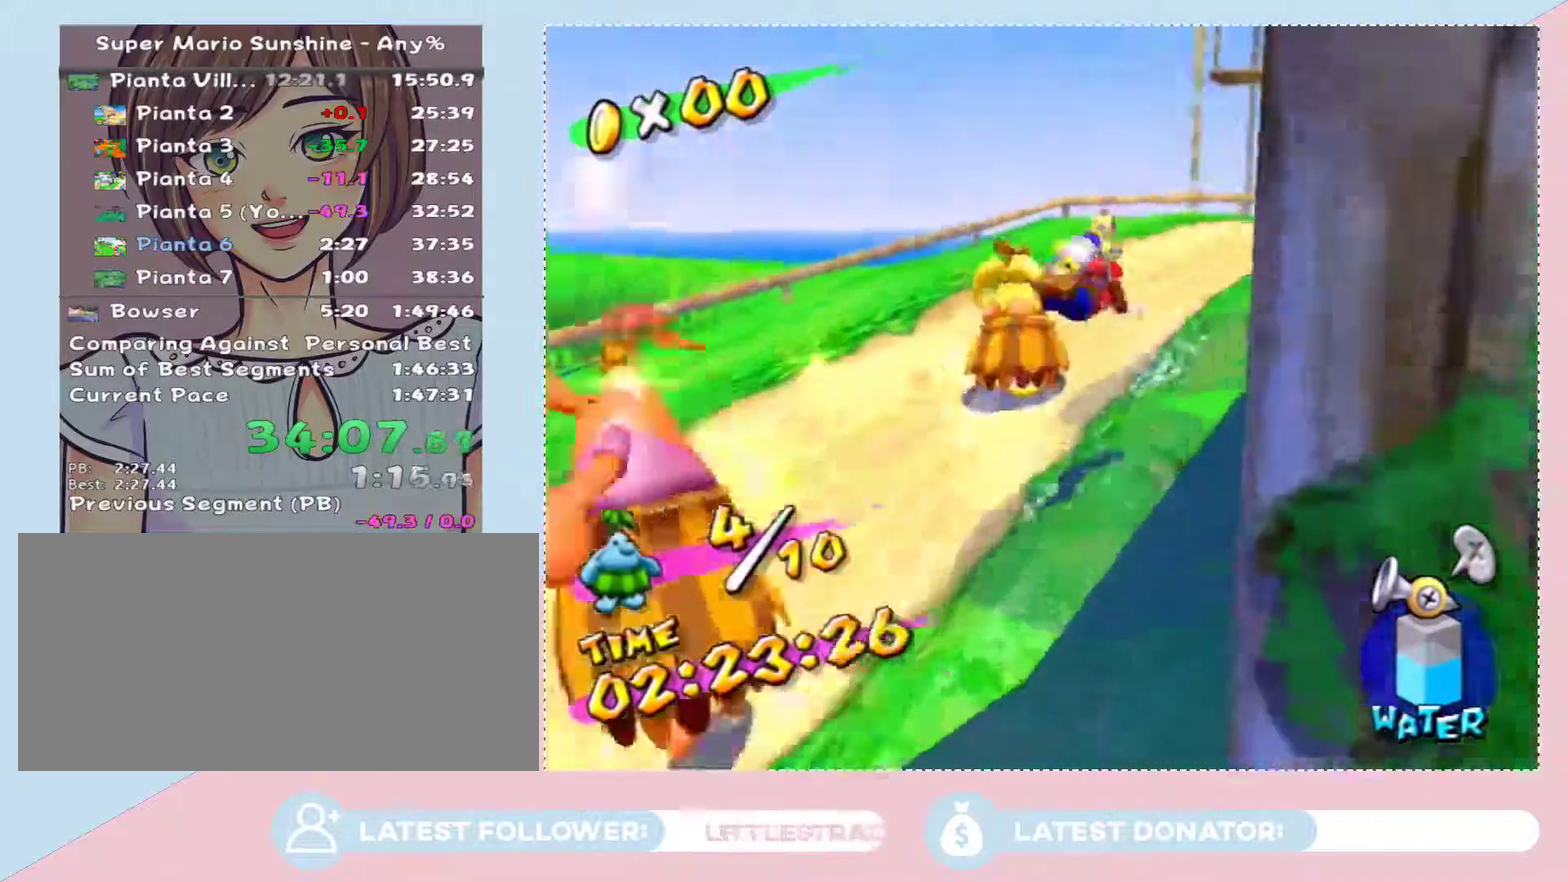
{"buttons": [], "left_stick": "up-right", "right_stick": "center", "events": [[200, "left_stick", "up-right"]]}
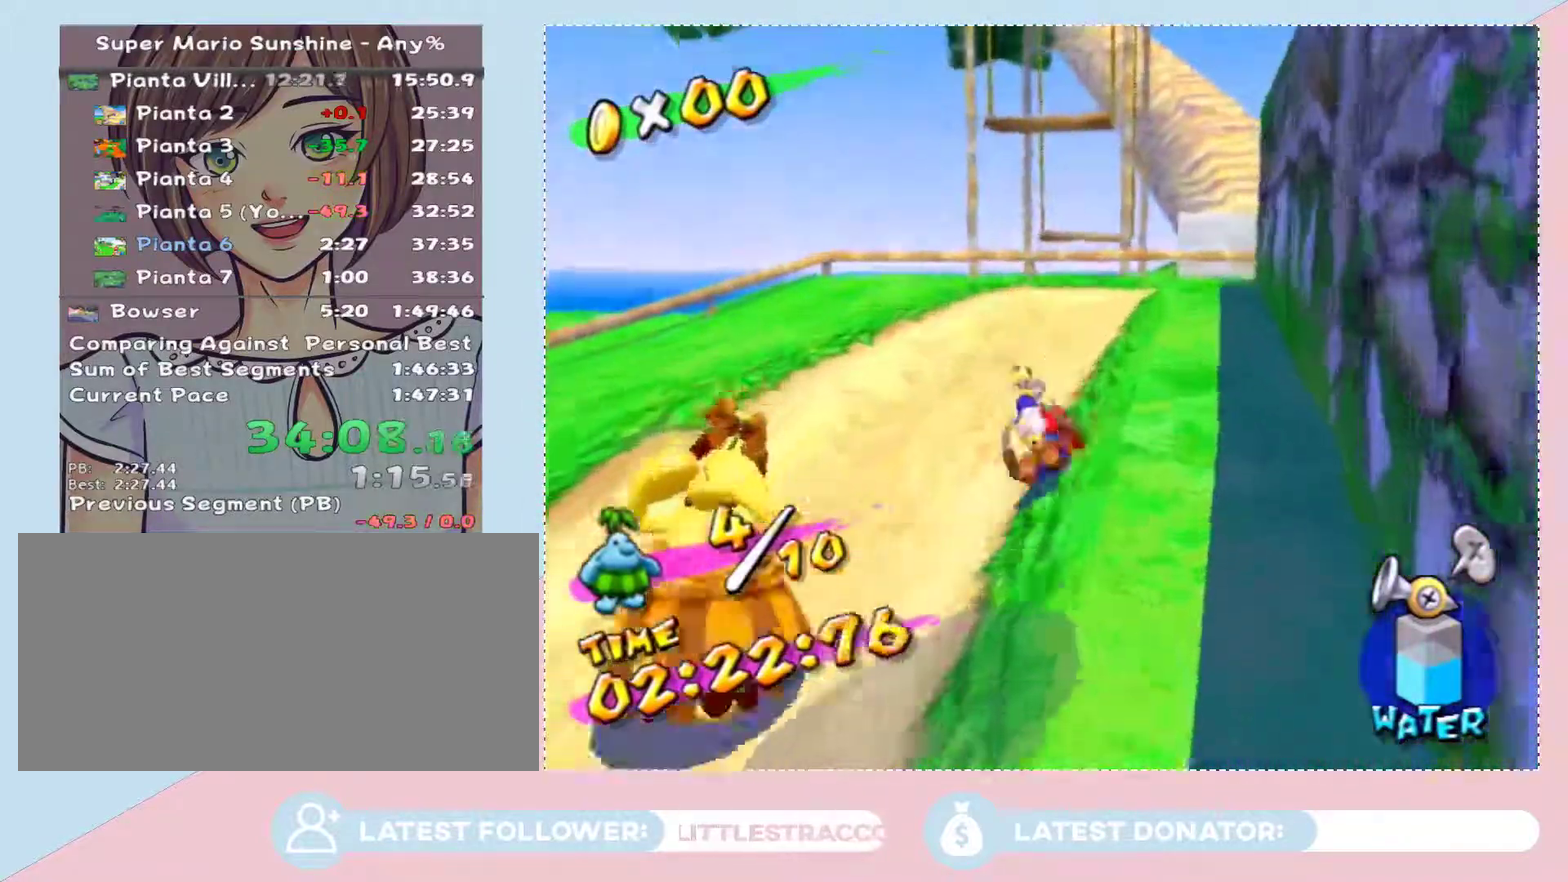
{"buttons": [], "left_stick": "up", "right_stick": "left", "events": [[67, "A", "down"], [67, "B", "down"], [200, "B", "up"], [233, "A", "up"], [250, "left_stick", "up"], [350, "right_stick", "left"]]}
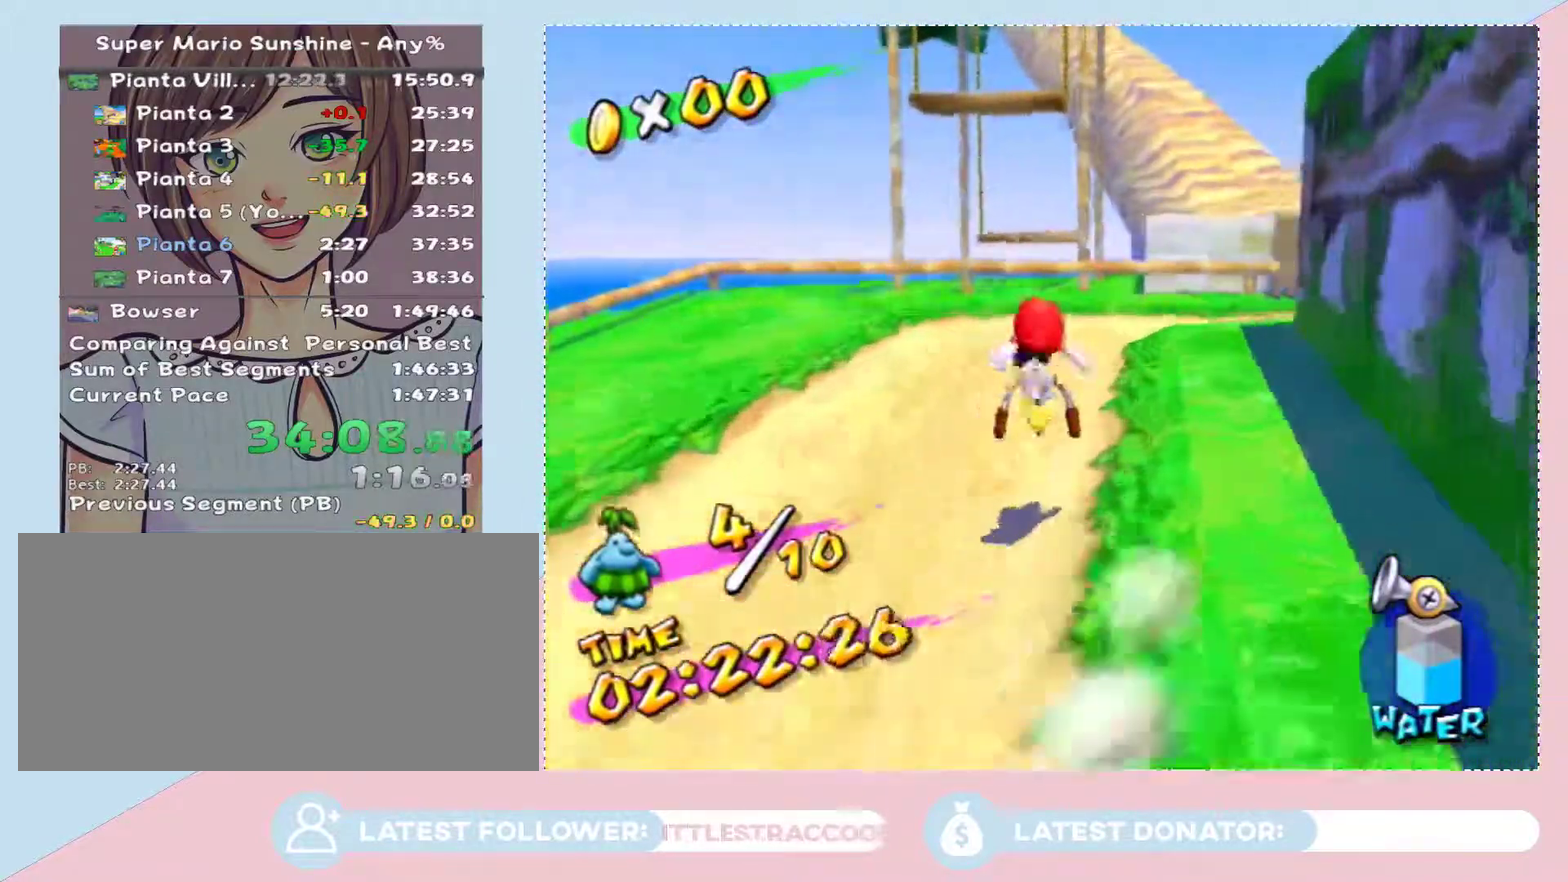
{"buttons": [], "left_stick": "up", "right_stick": "center", "events": [[450, "right_stick", "center"]]}
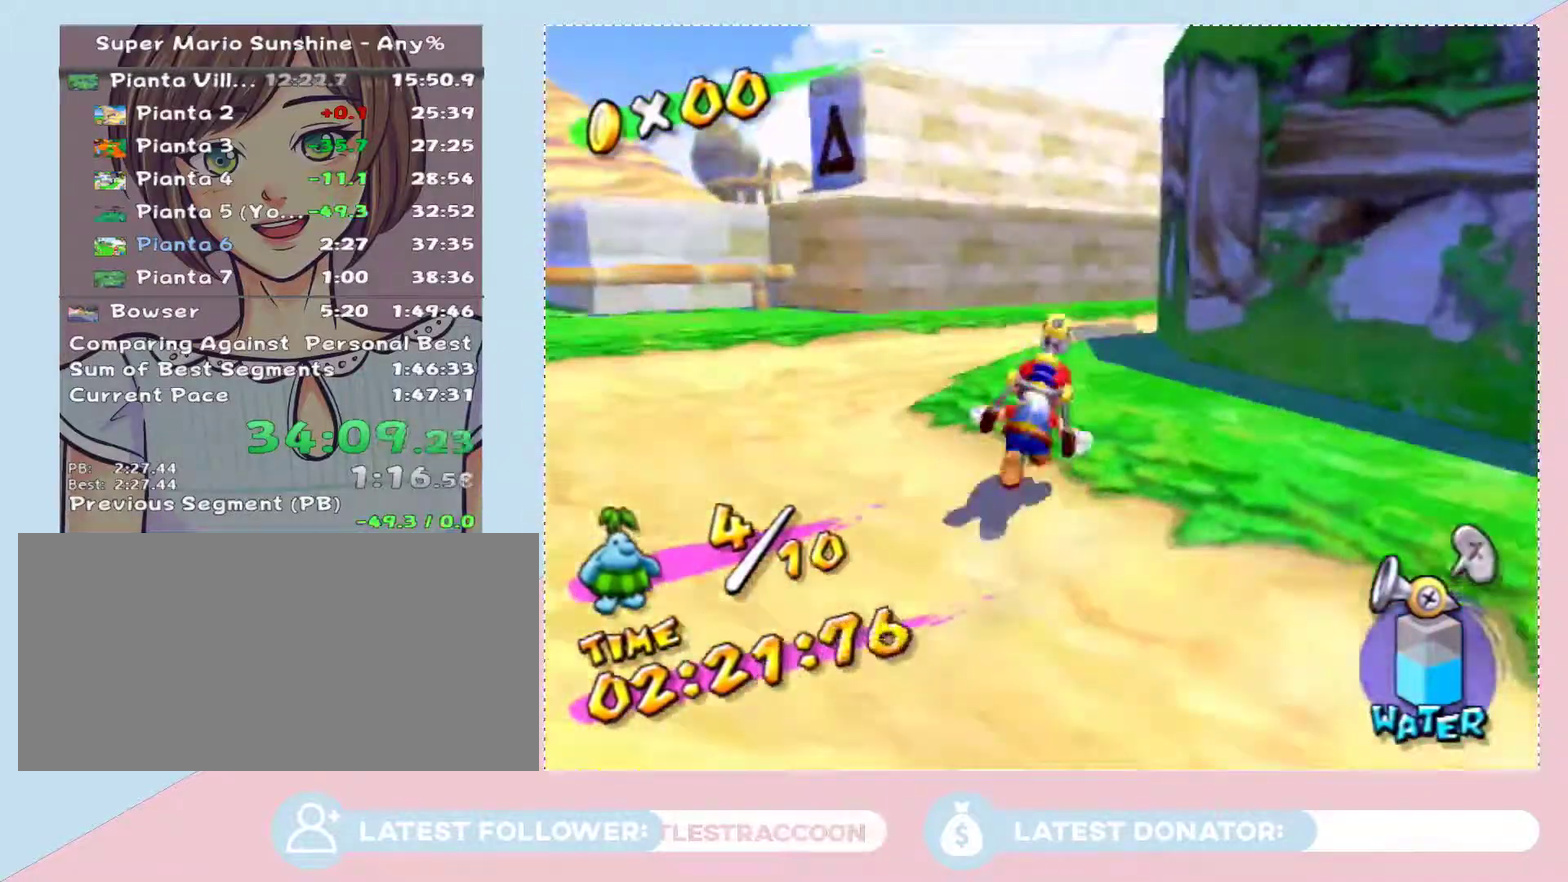
{"buttons": [], "left_stick": "up", "right_stick": "center", "events": [[167, "B", "down"], [233, "B", "up"]]}
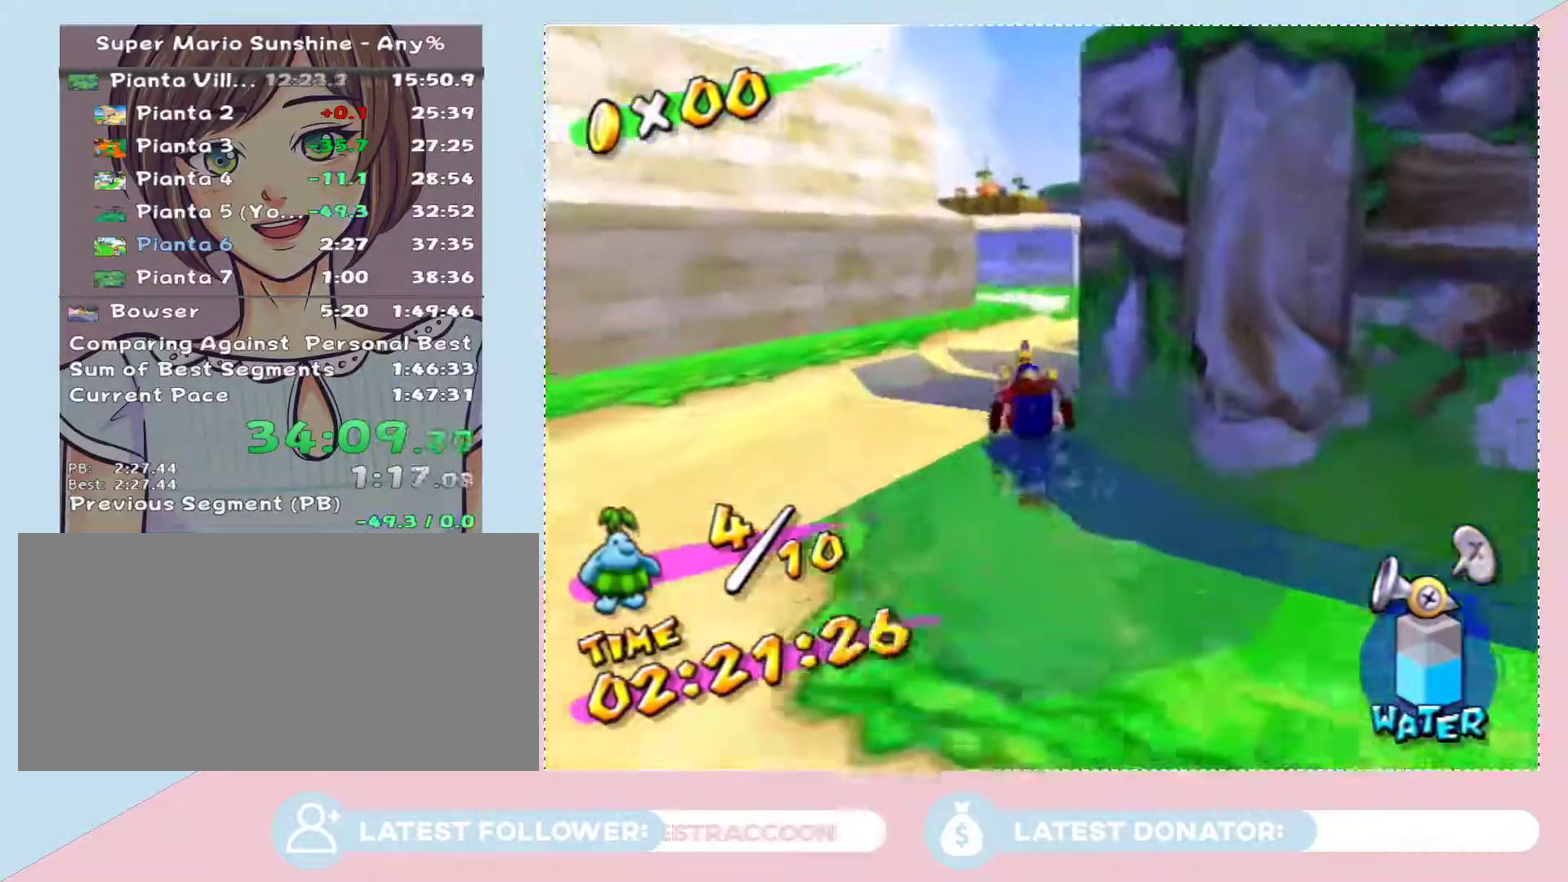
{"buttons": [], "left_stick": "up-right", "right_stick": "center", "events": [[167, "left_stick", "up-right"]]}
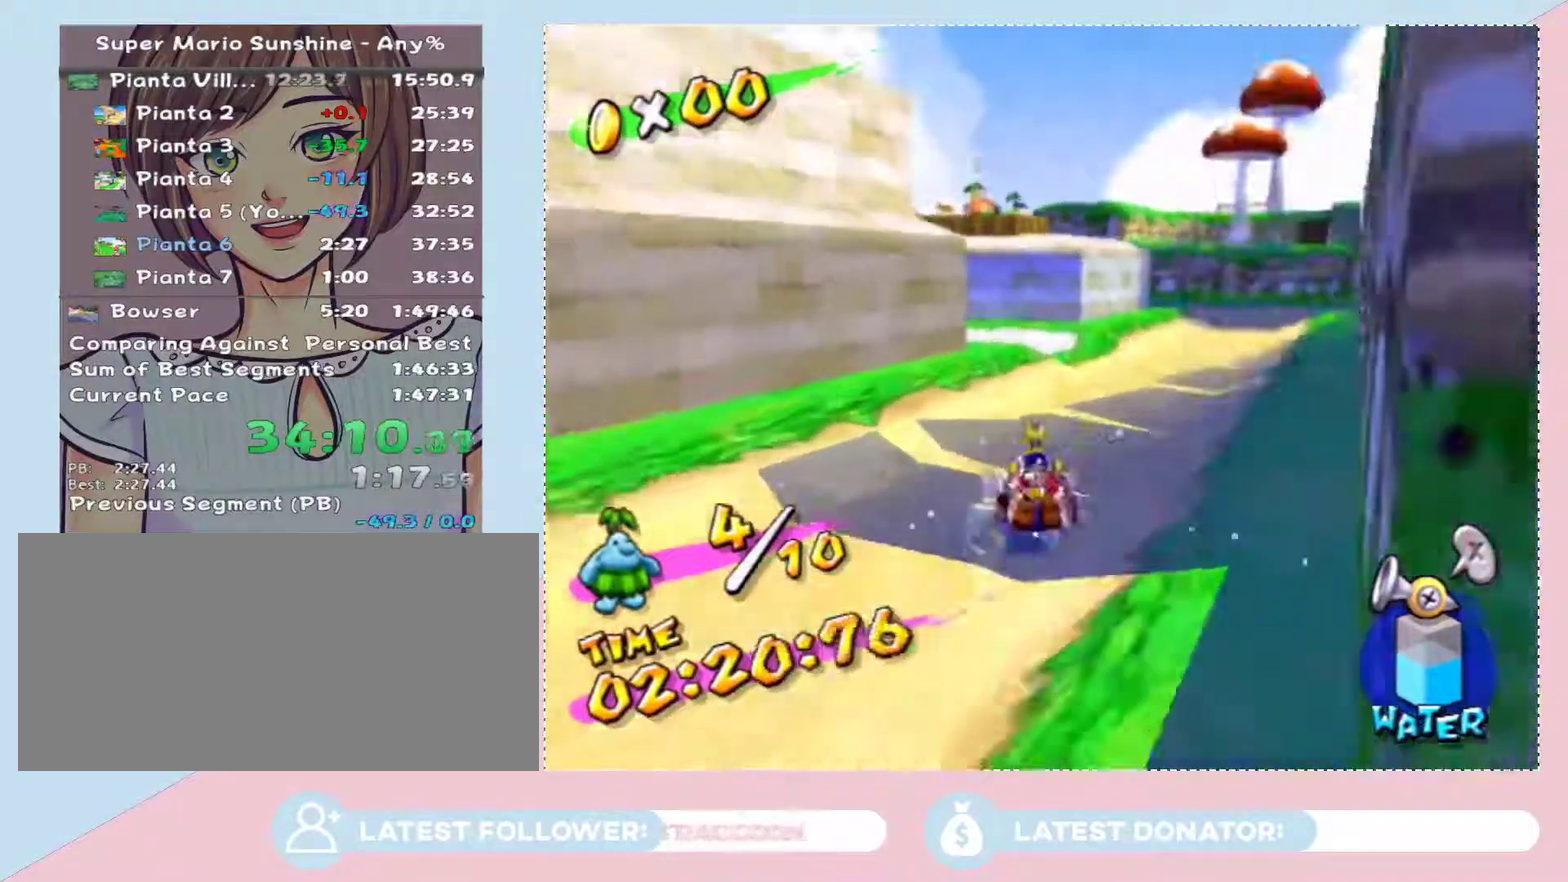
{"buttons": [], "left_stick": "up", "right_stick": "center", "events": [[133, "X", "down"], [133, "left_stick", "up"], [267, "X", "up"], [383, "A", "down"], [450, "A", "up"]]}
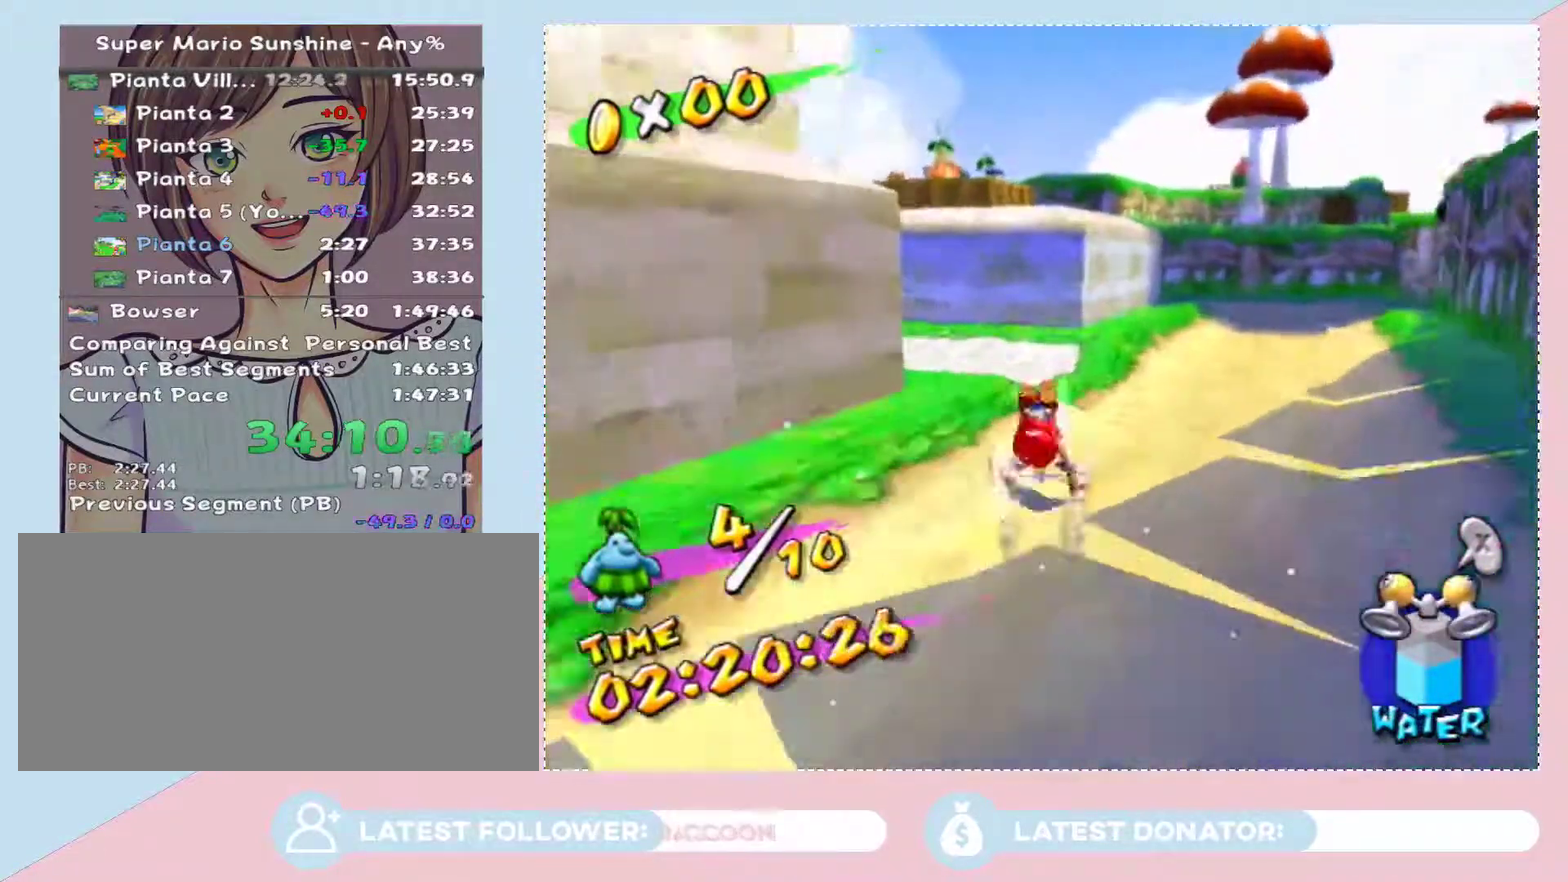
{"buttons": ["A", "B"], "left_stick": "up", "right_stick": "center", "events": [[133, "left_stick", "up-left"], [233, "left_stick", "down"], [317, "left_stick", "up"], [417, "A", "down"], [417, "B", "down"]]}
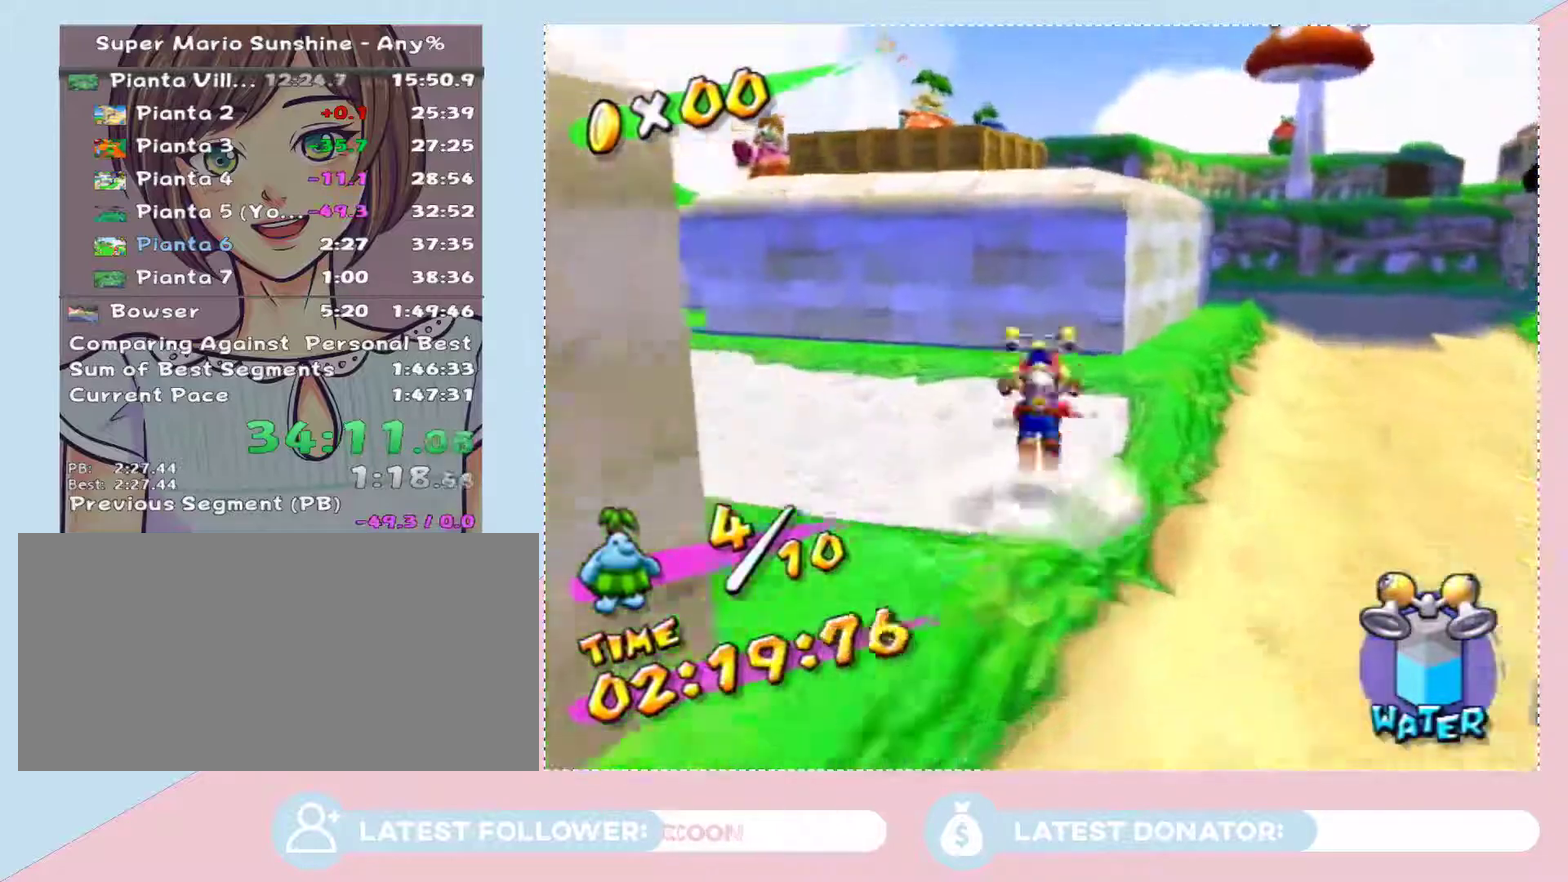
{"buttons": [], "left_stick": "up-right", "right_stick": "center", "events": [[200, "left_stick", "up-right"], [267, "B", "up"], [283, "A", "up"]]}
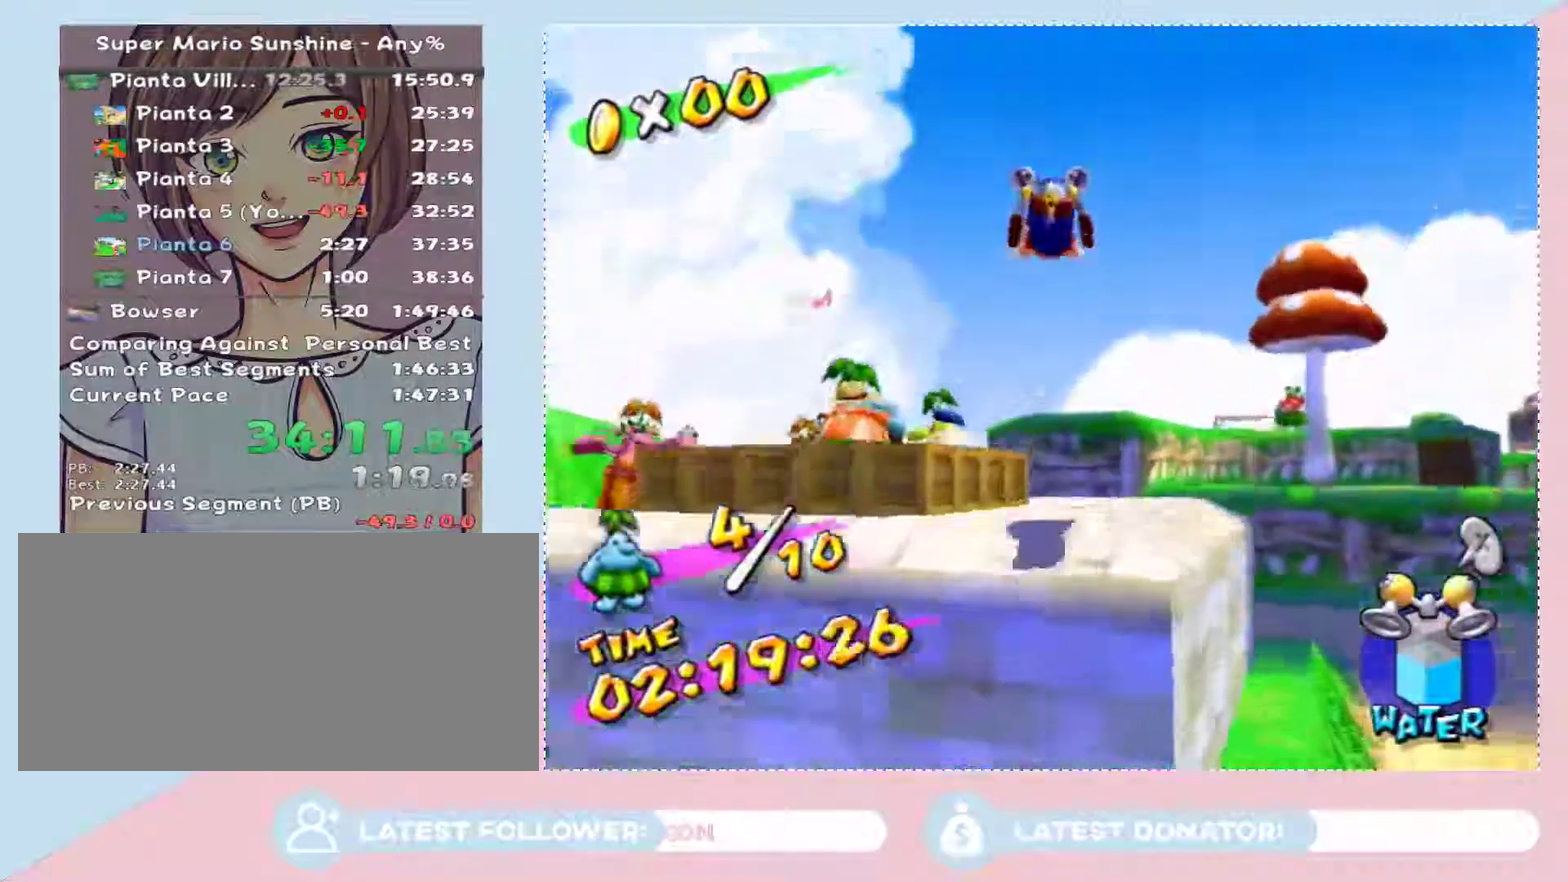
{"buttons": [], "left_stick": "up-left", "right_stick": "center", "events": [[133, "right_stick", "right"], [317, "left_stick", "up"], [350, "right_stick", "center"], [467, "left_stick", "up-left"]]}
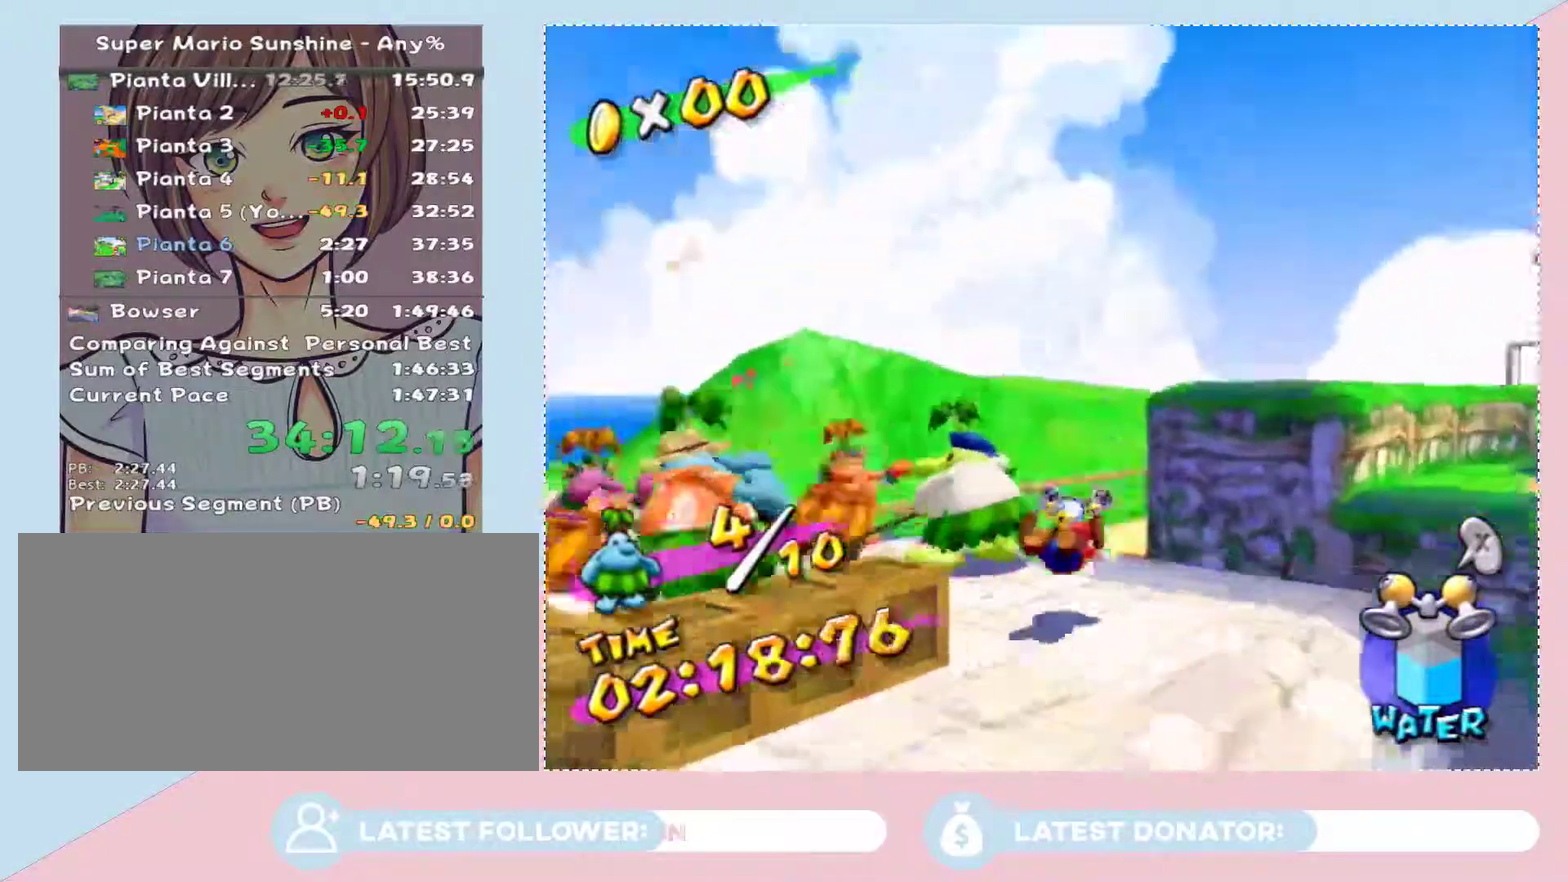
{"buttons": [], "left_stick": "up", "right_stick": "up-left", "events": [[133, "A", "down"], [233, "X", "down"], [250, "A", "up"], [350, "X", "up"], [450, "left_stick", "up"], [483, "right_stick", "up-left"]]}
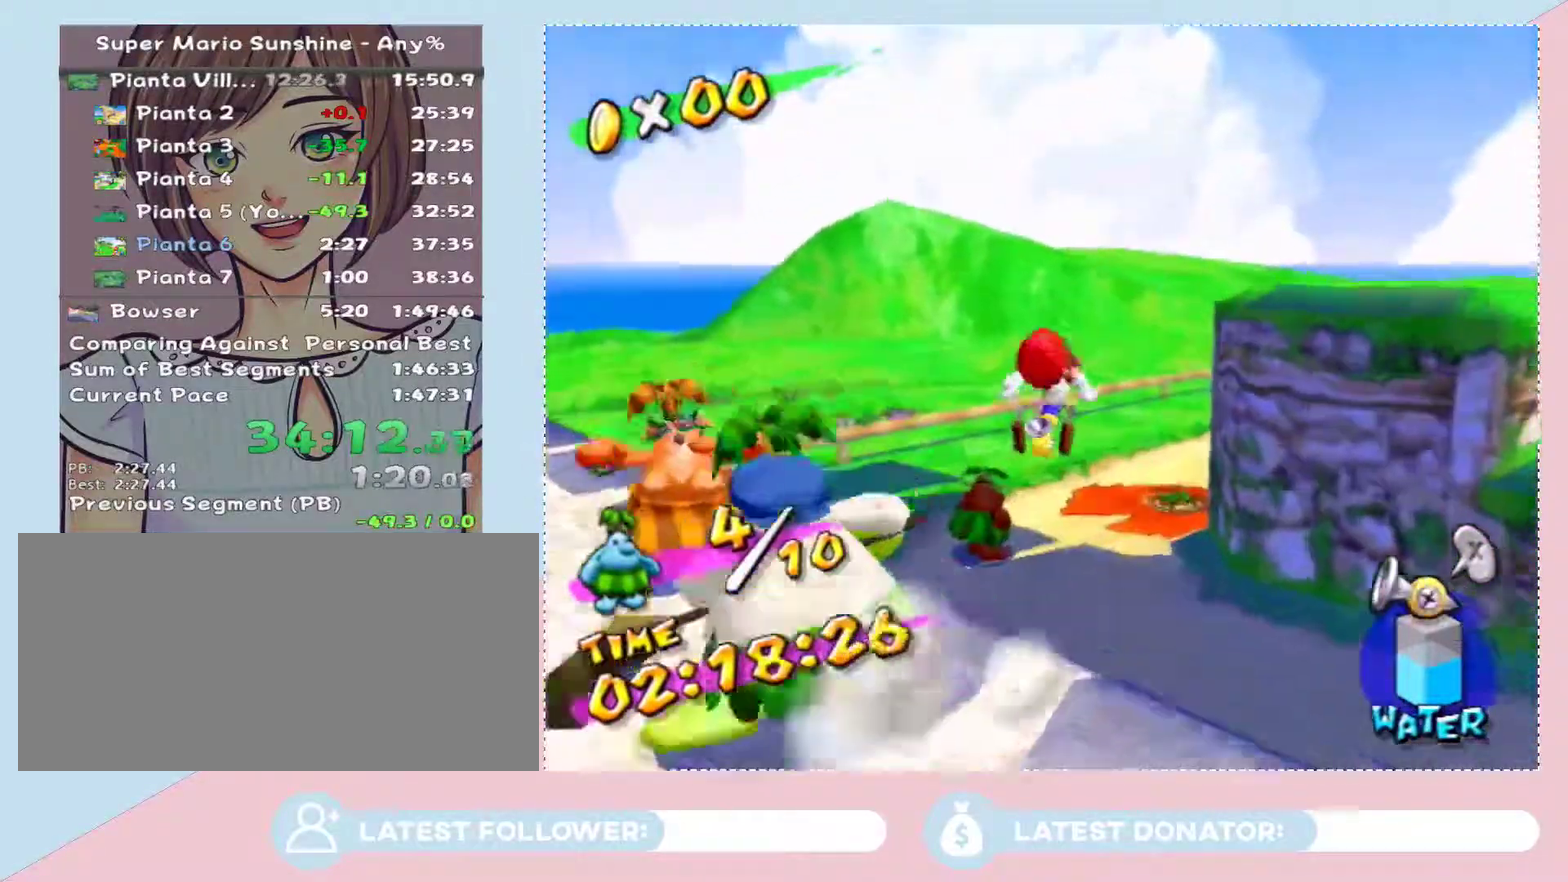
{"buttons": [], "left_stick": "up", "right_stick": "center", "events": [[100, "right_stick", "center"]]}
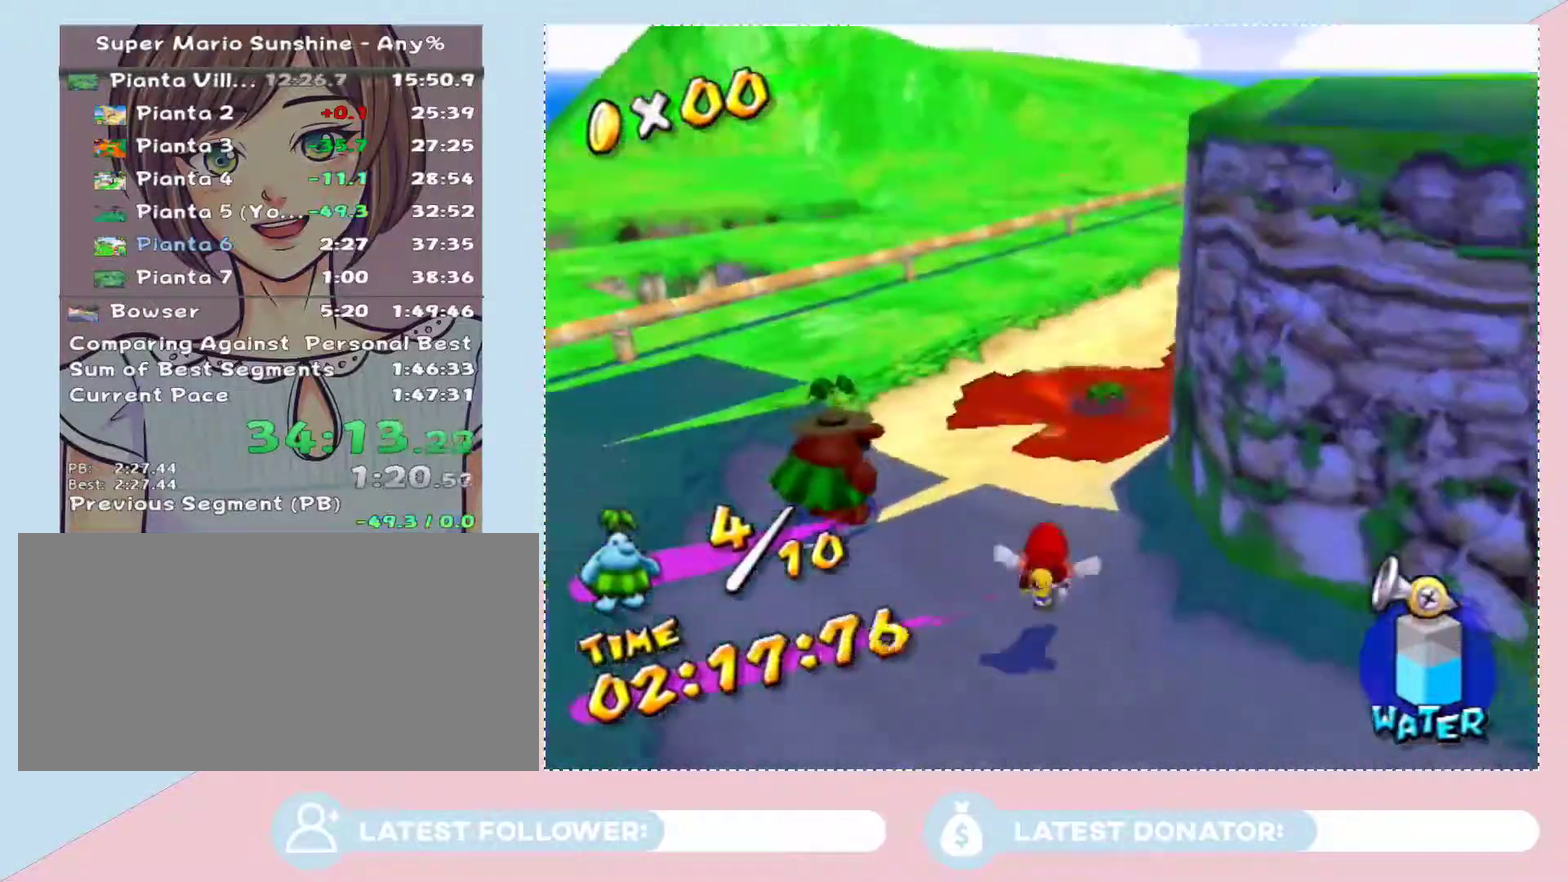
{"buttons": ["A"], "left_stick": "up", "right_stick": "center", "events": [[17, "left_stick", "center"], [267, "A", "down"], [417, "left_stick", "up"]]}